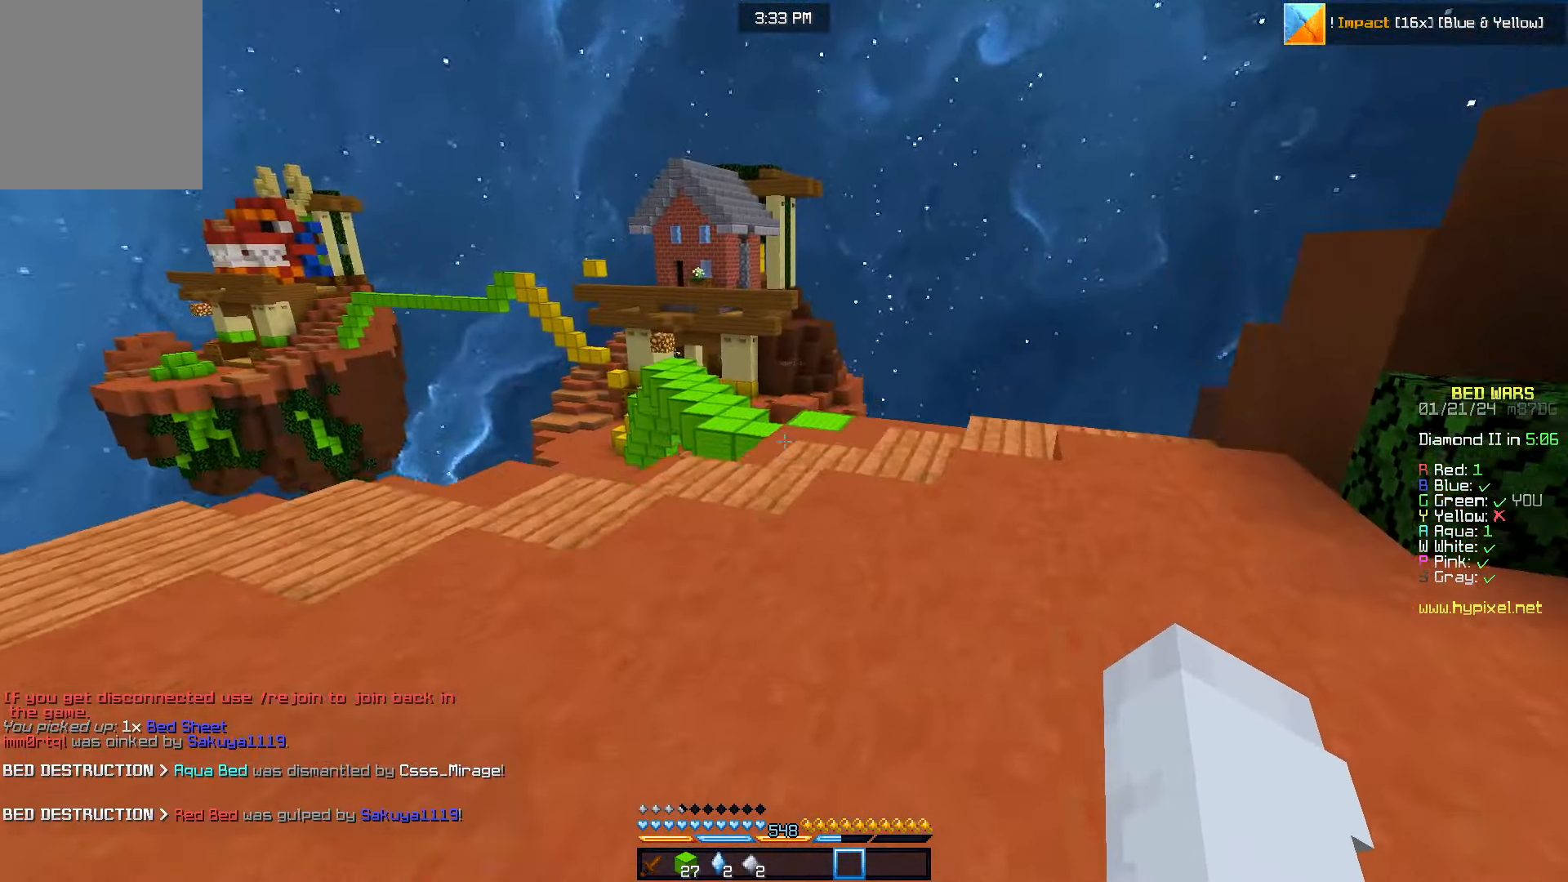
Gameplay with keyboard and mouse; each line is a JSON object with the keys and mouse buttons held at the frame after it. "events" lists presses ("down") and releases ("up") of "a", "d", "s", "w", "mouse_left" and "mouse_right" between this image and that frame as [ms after this image, input, new state], when the widget could be followed in between. "mouse_left", "mouse_right" = the "left", "right" buttons of the "mouse" list. No other keys are recorded. Fast repeated clicks can show as one long hold. Mouse movement is not recorded.
{"keys": ["d", "w"], "mouse": ["left"], "events": [[383, "d", "down"], [400, "mouse_right", "down"], [433, "mouse_left", "down"], [483, "mouse_right", "up"]]}
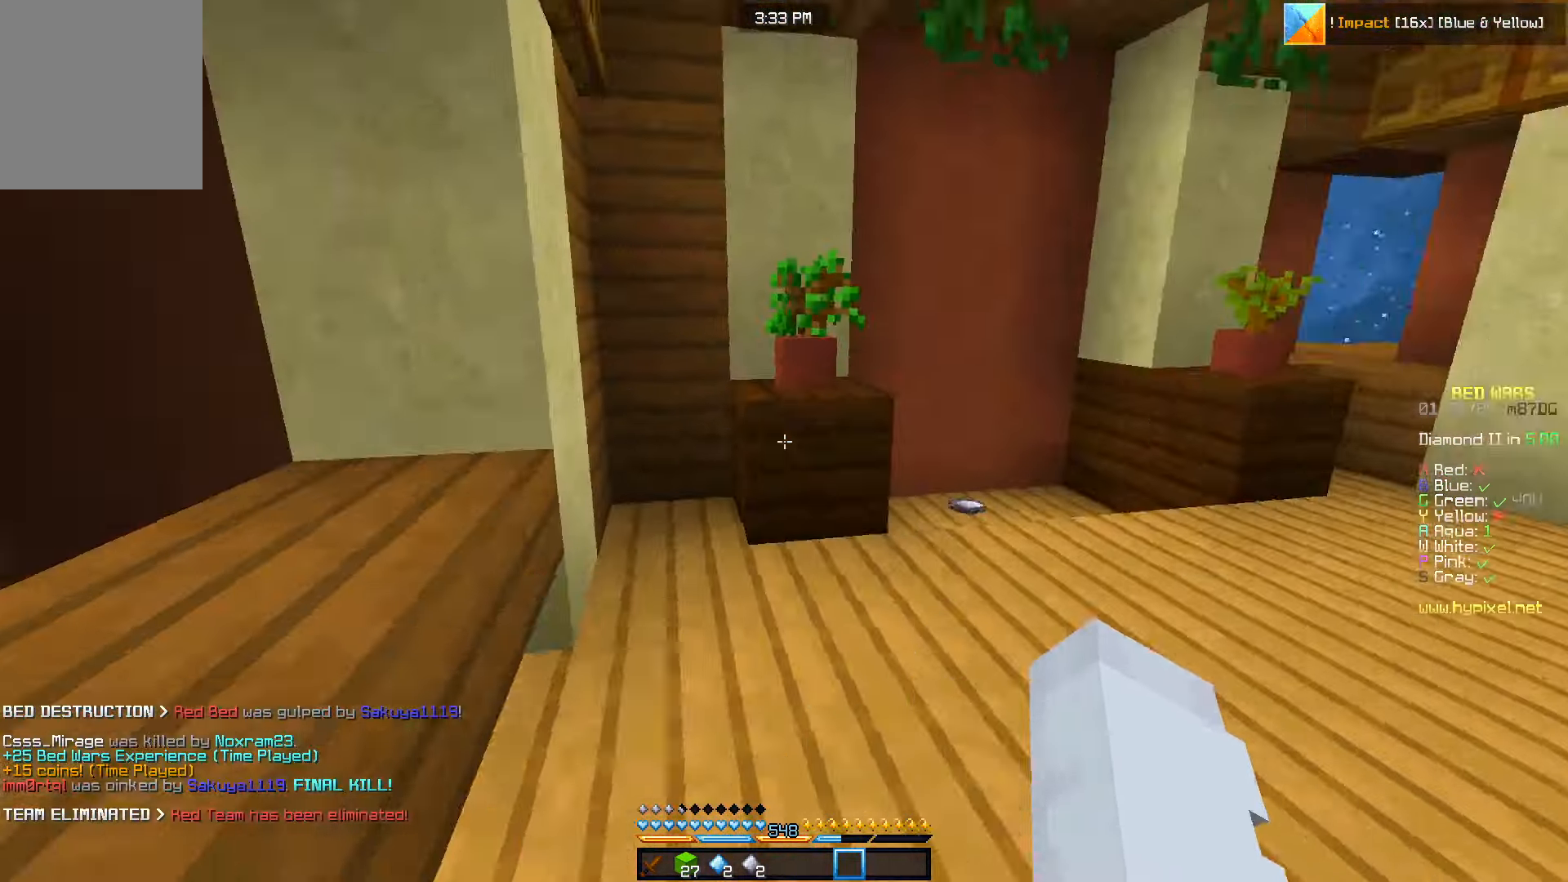
{"keys": [], "mouse": [], "events": [[17, "mouse_left", "up"], [83, "w", "up"], [100, "d", "up"]]}
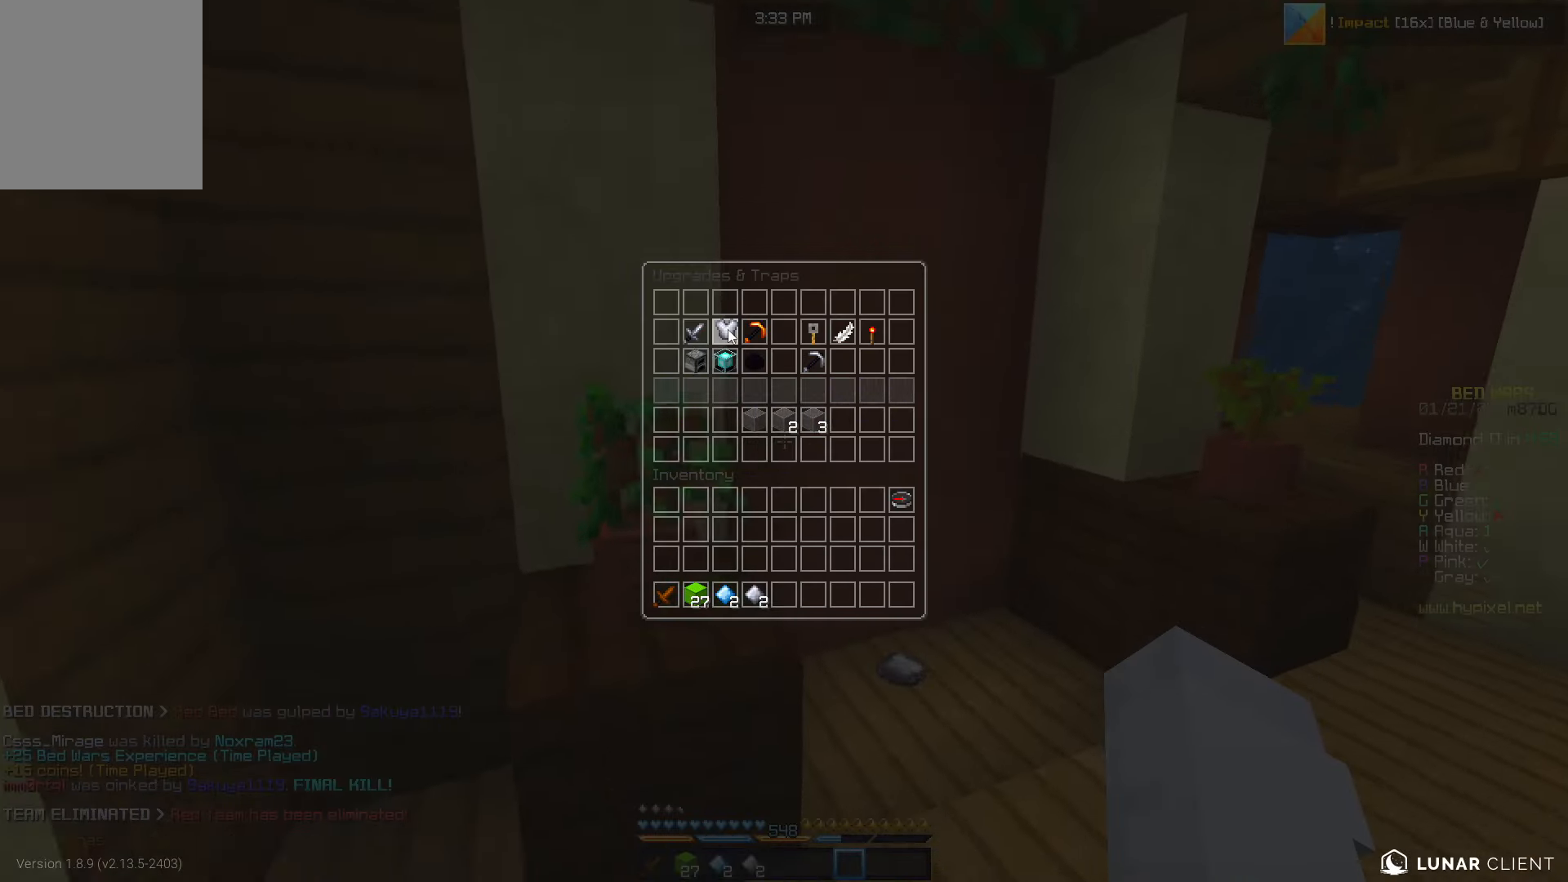
{"keys": ["w"], "mouse": [], "events": [[400, "w", "down"]]}
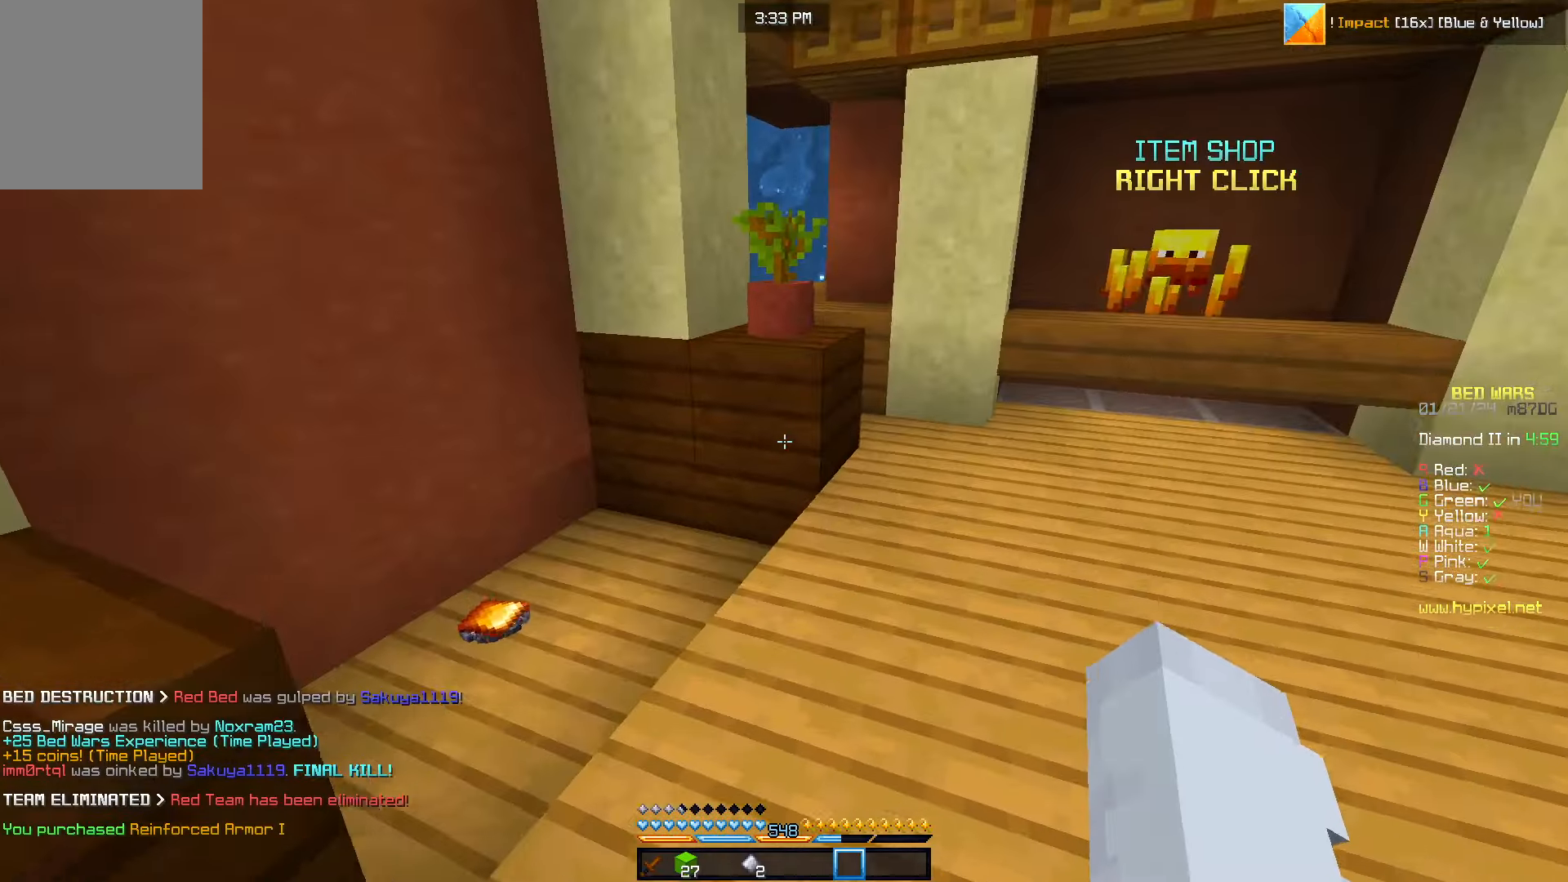
{"keys": ["d", "w"], "mouse": [], "events": [[167, "a", "down"], [417, "d", "down"], [433, "a", "up"]]}
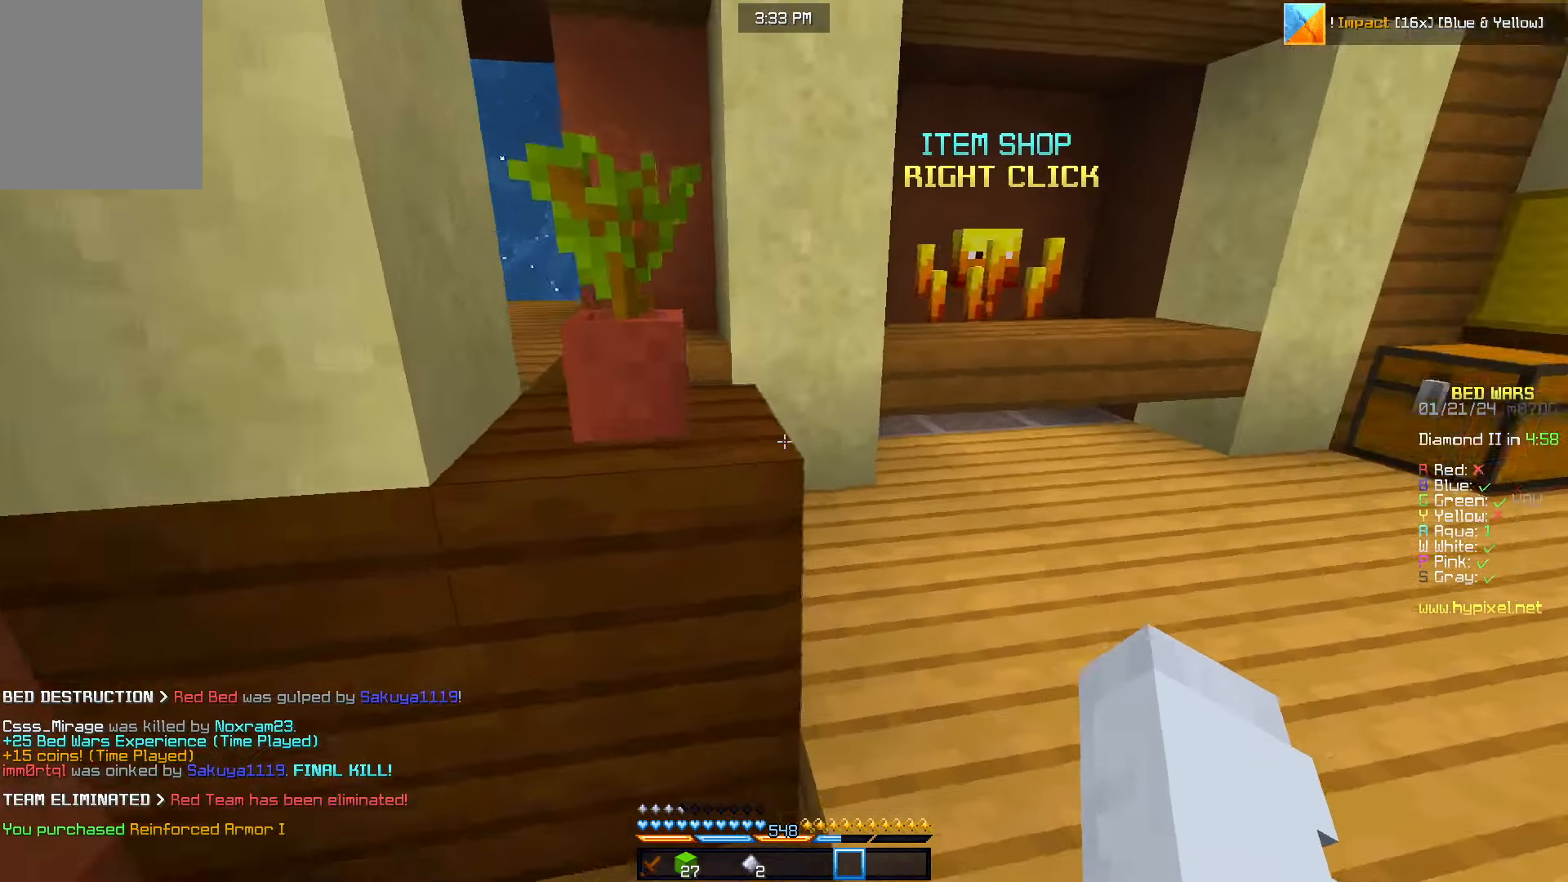
{"keys": ["w"], "mouse": [], "events": [[400, "d", "up"]]}
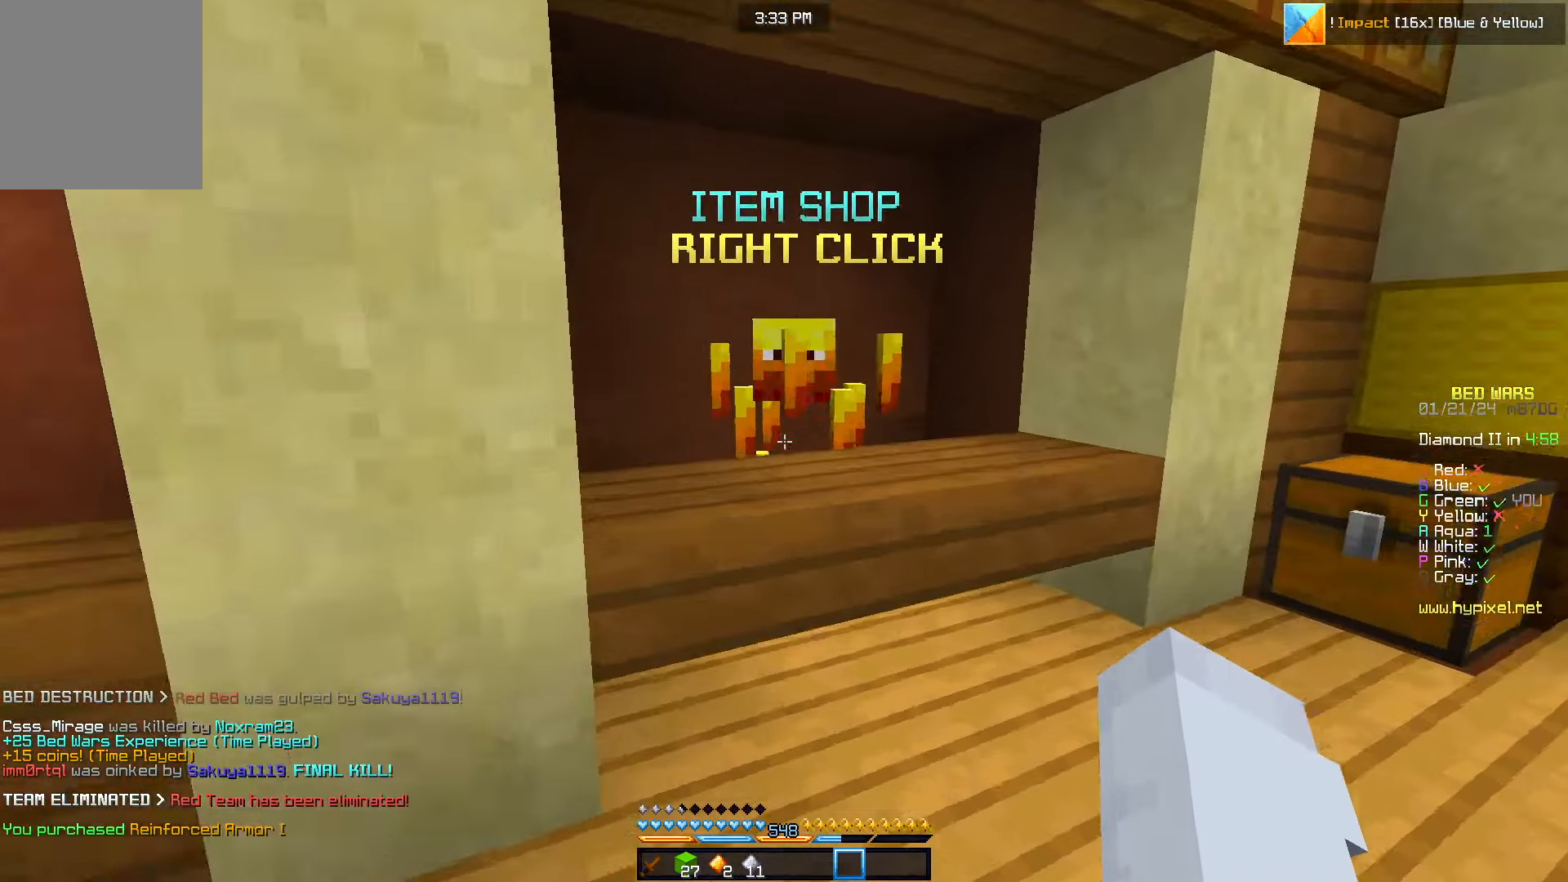
{"keys": ["s"], "mouse": ["right"], "events": [[100, "s", "down"], [100, "w", "up"], [283, "mouse_right", "down"], [417, "a", "down"], [483, "a", "up"]]}
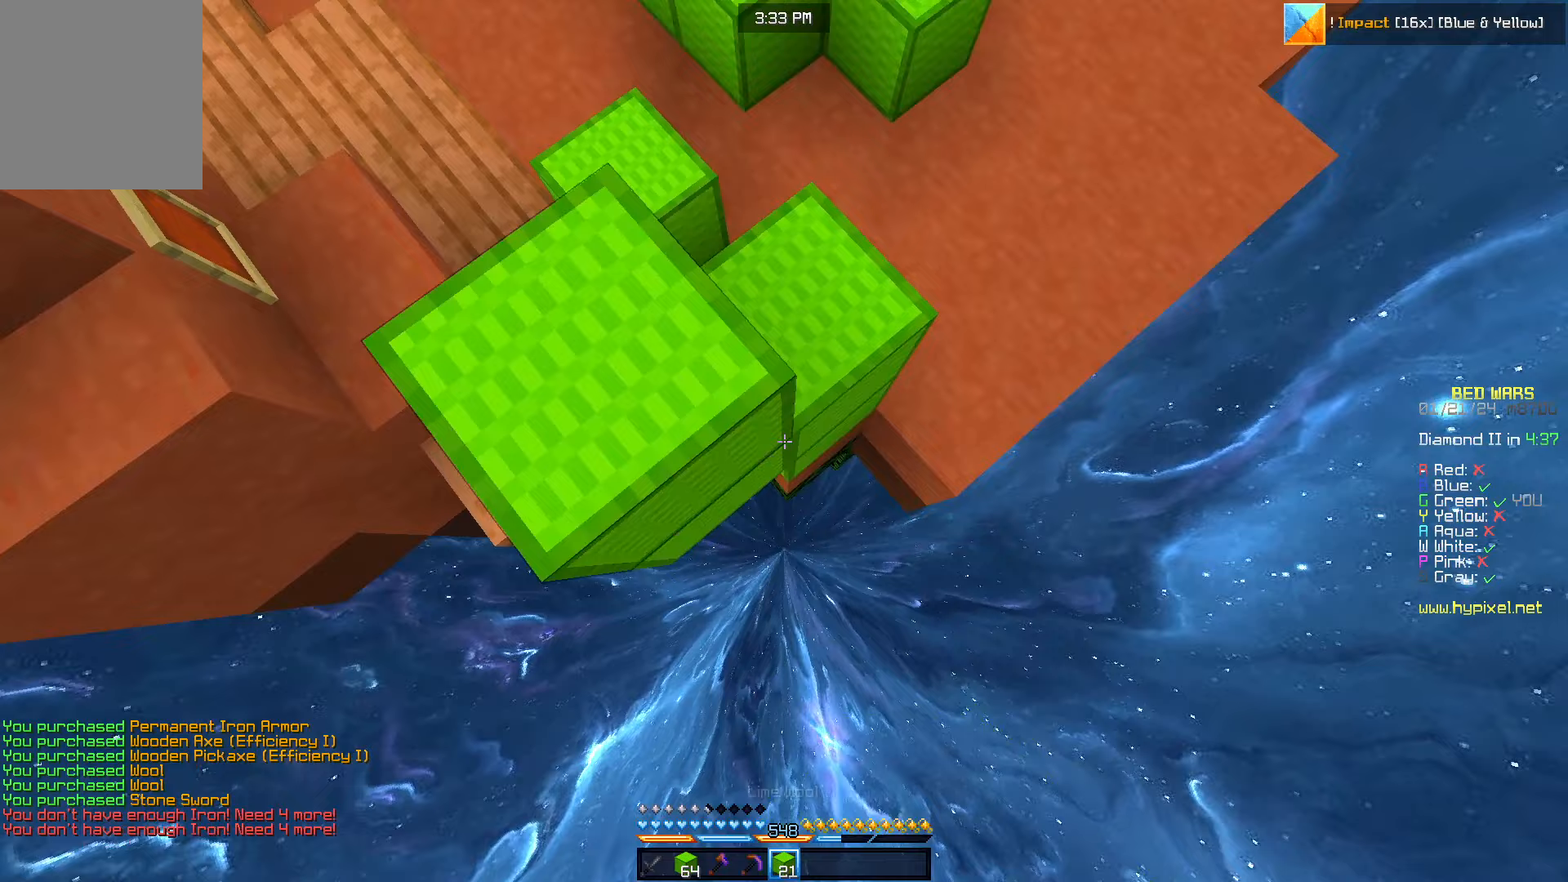
{"keys": ["s"], "mouse": ["right"], "events": [[283, "mouse_right", "up"], [450, "mouse_right", "down"]]}
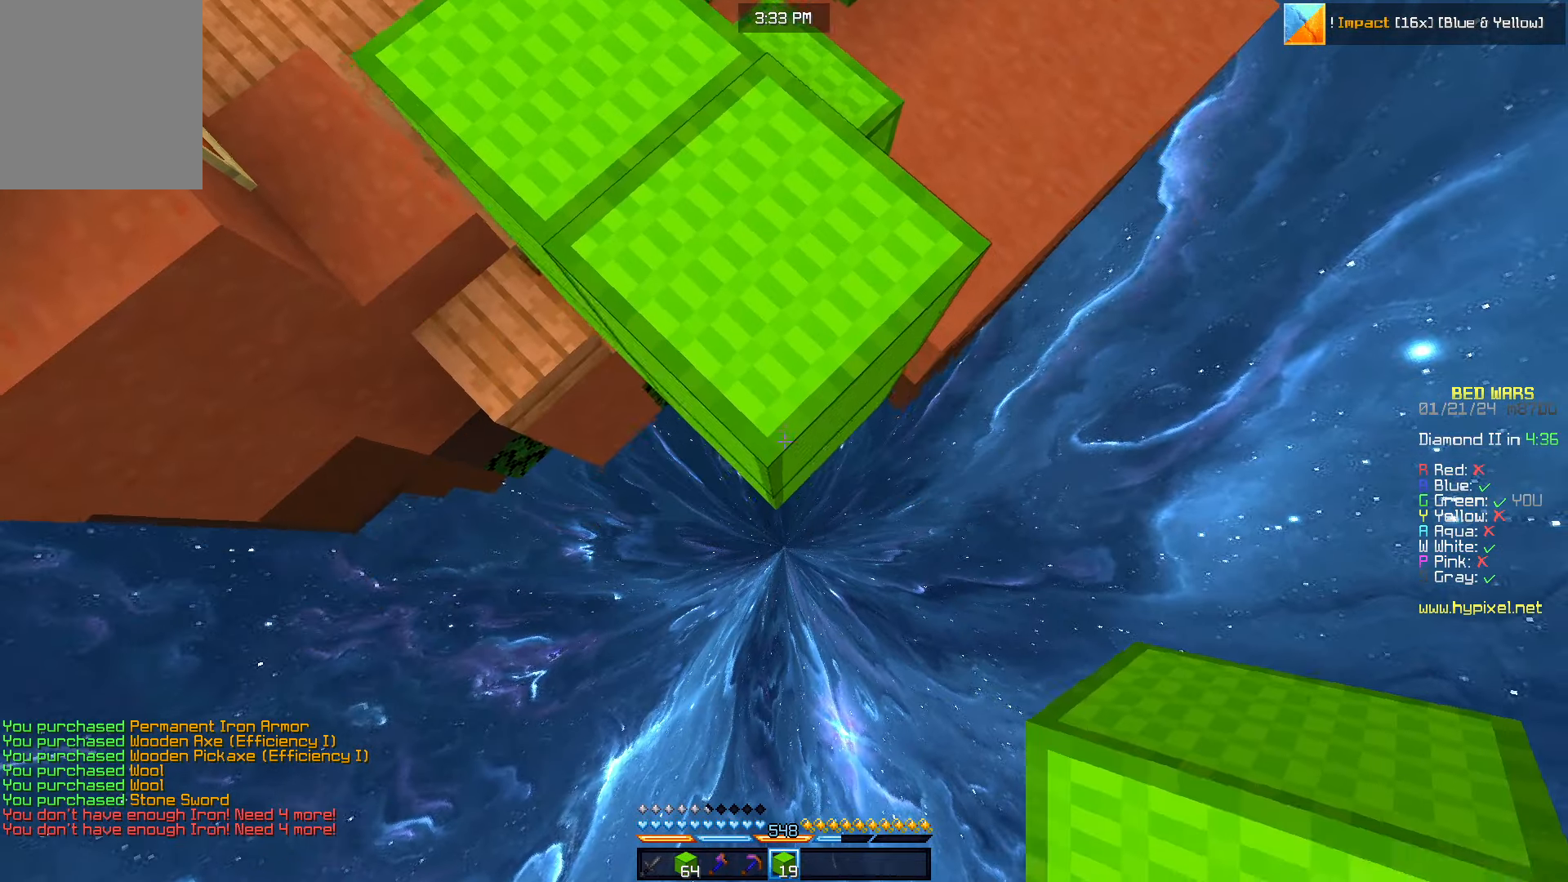
{"keys": ["s"], "mouse": ["right"], "events": []}
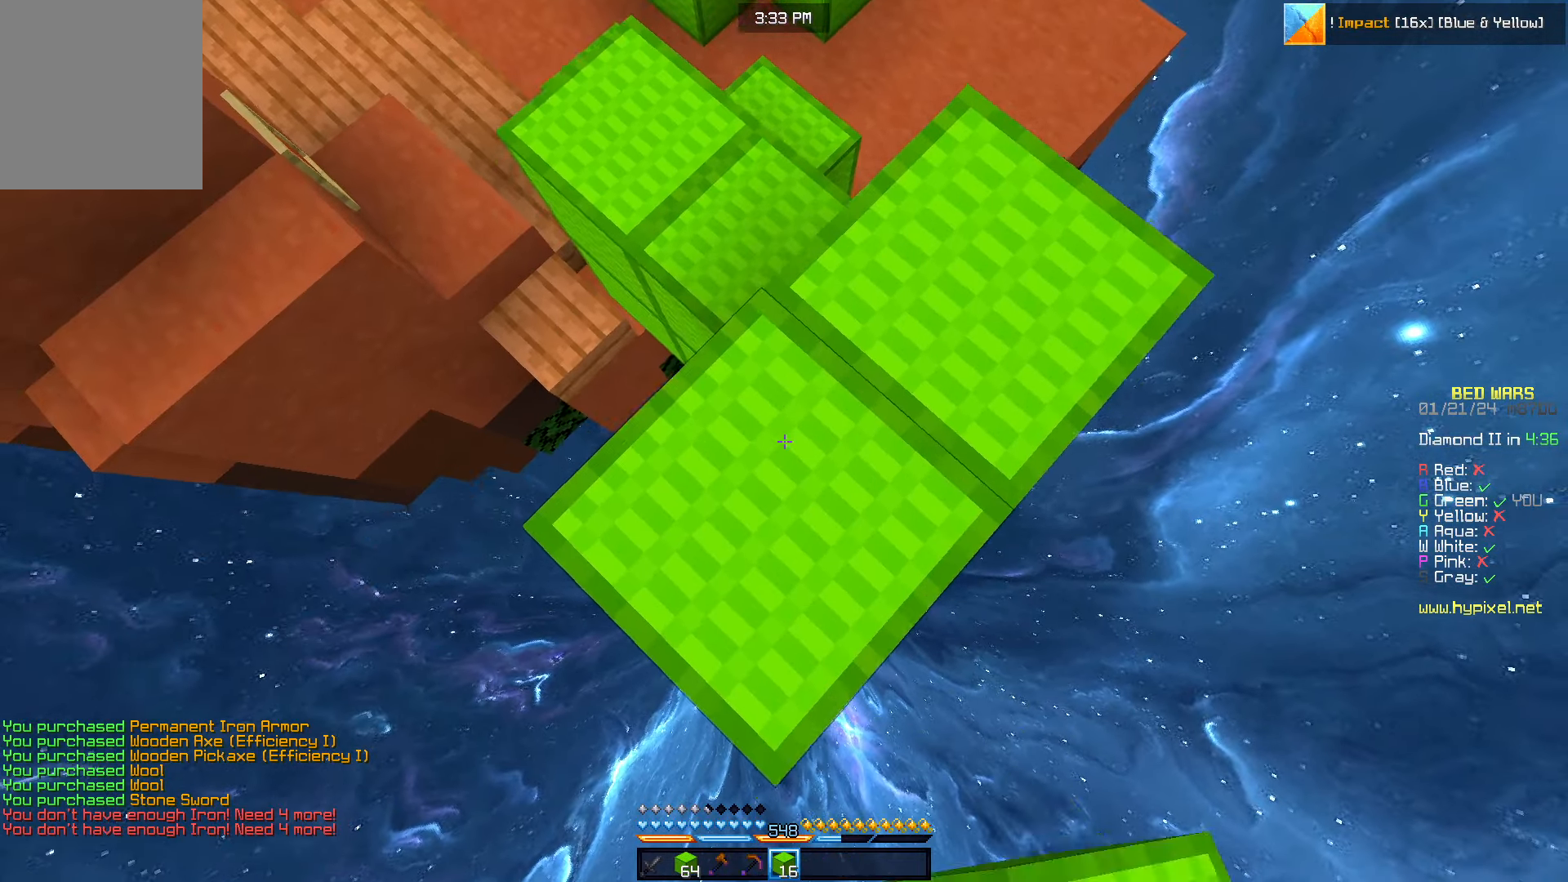
{"keys": ["s"], "mouse": ["right"], "events": [[33, "mouse_right", "up"], [117, "mouse_right", "down"], [117, "s", "up"], [233, "s", "down"]]}
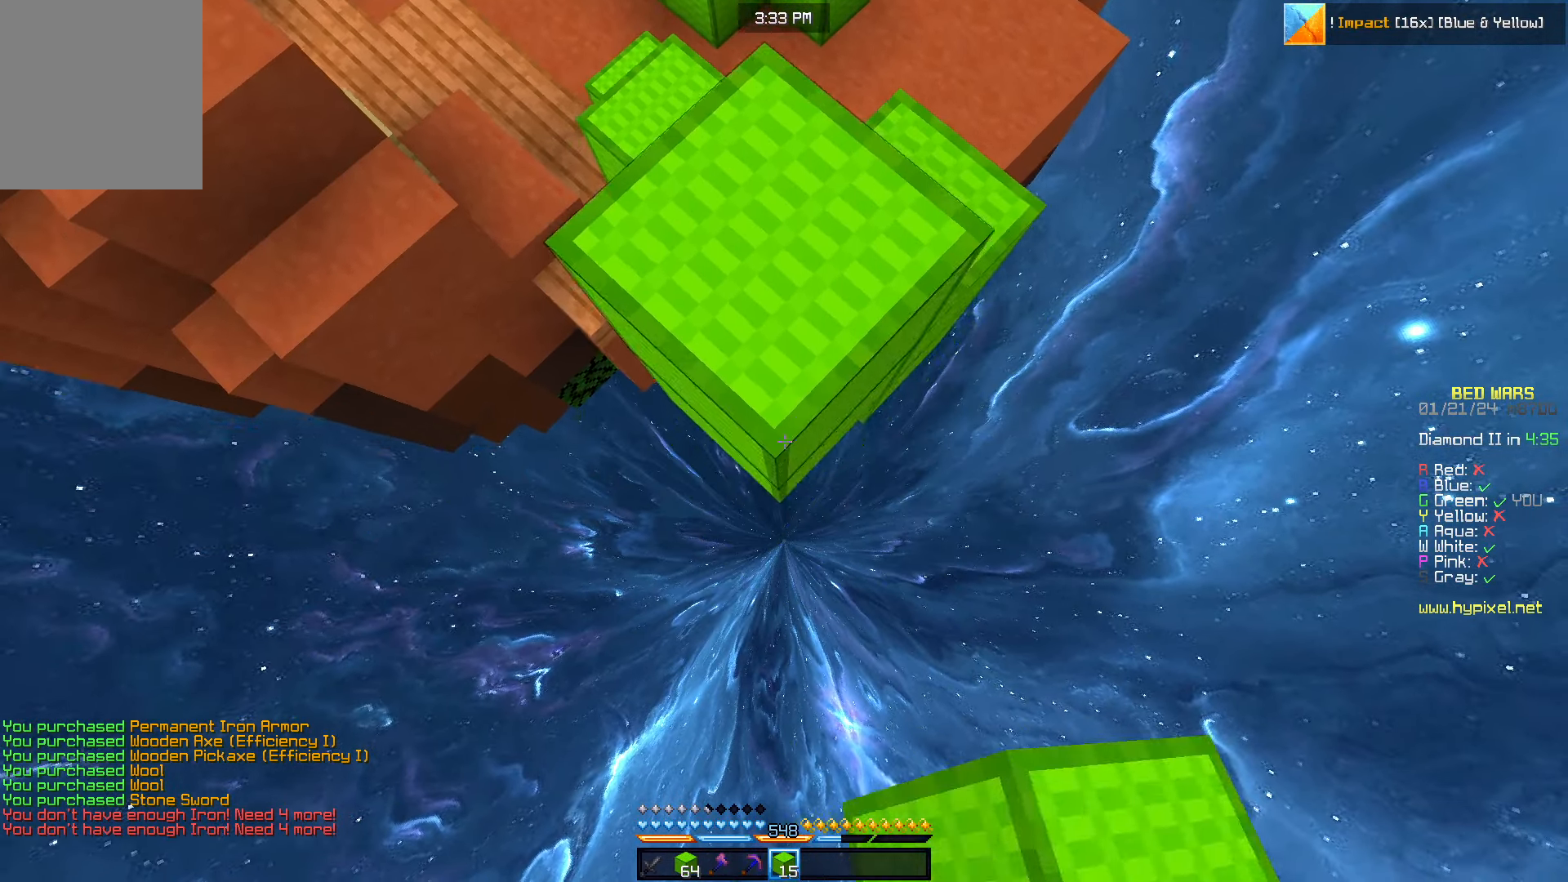
{"keys": ["s"], "mouse": ["right"], "events": [[33, "mouse_right", "up"], [67, "mouse_right", "down"]]}
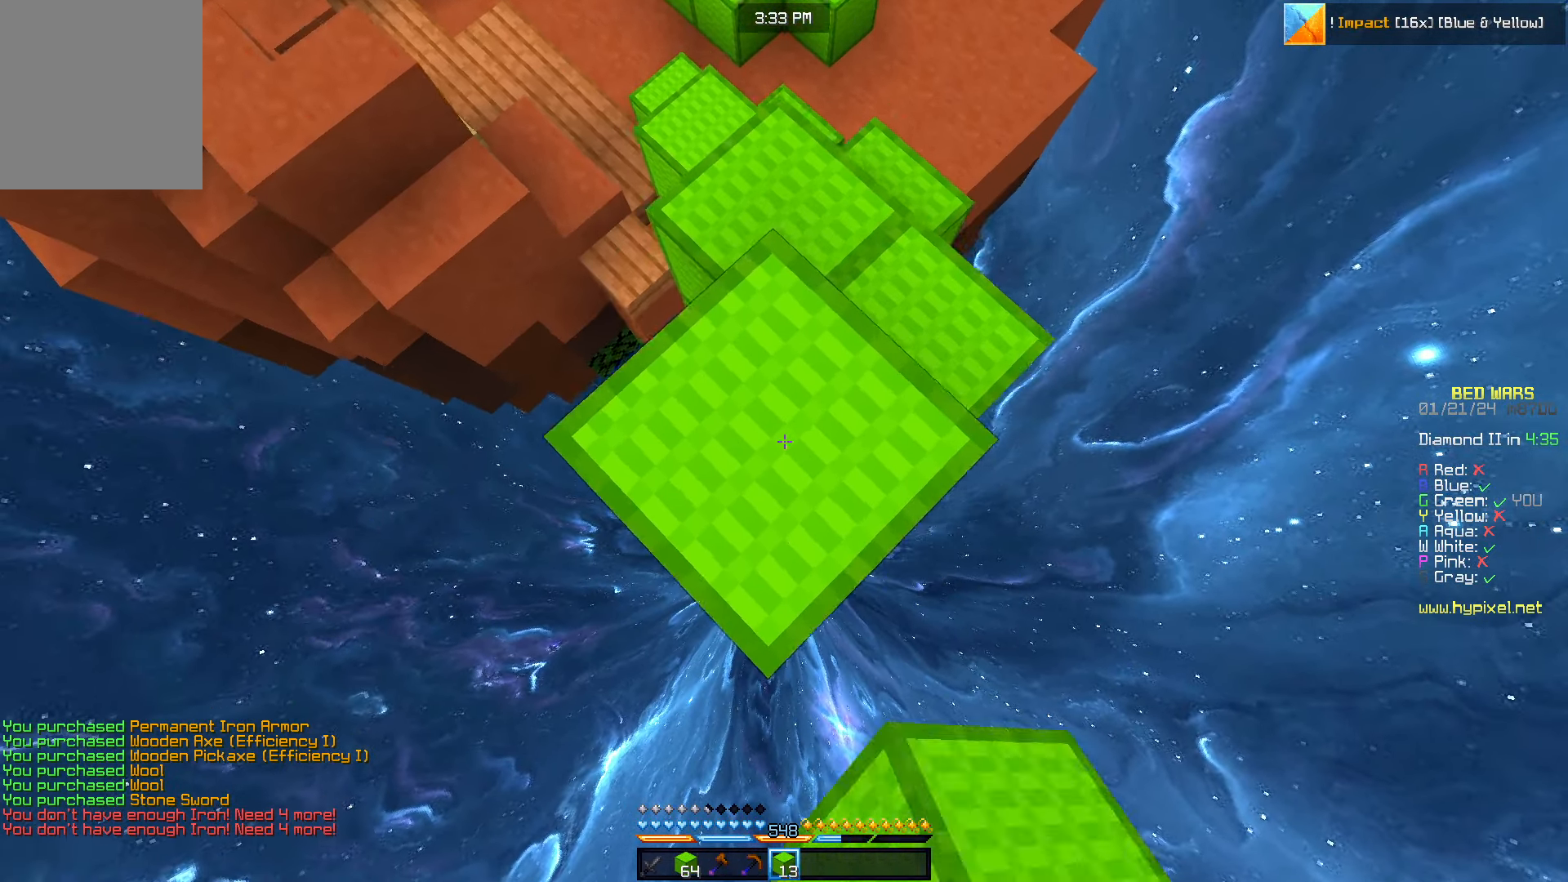
{"keys": ["s"], "mouse": ["right"], "events": [[67, "mouse_right", "up"], [100, "mouse_right", "down"], [167, "mouse_right", "up"], [200, "mouse_right", "down"], [333, "mouse_right", "up"], [367, "mouse_right", "down"]]}
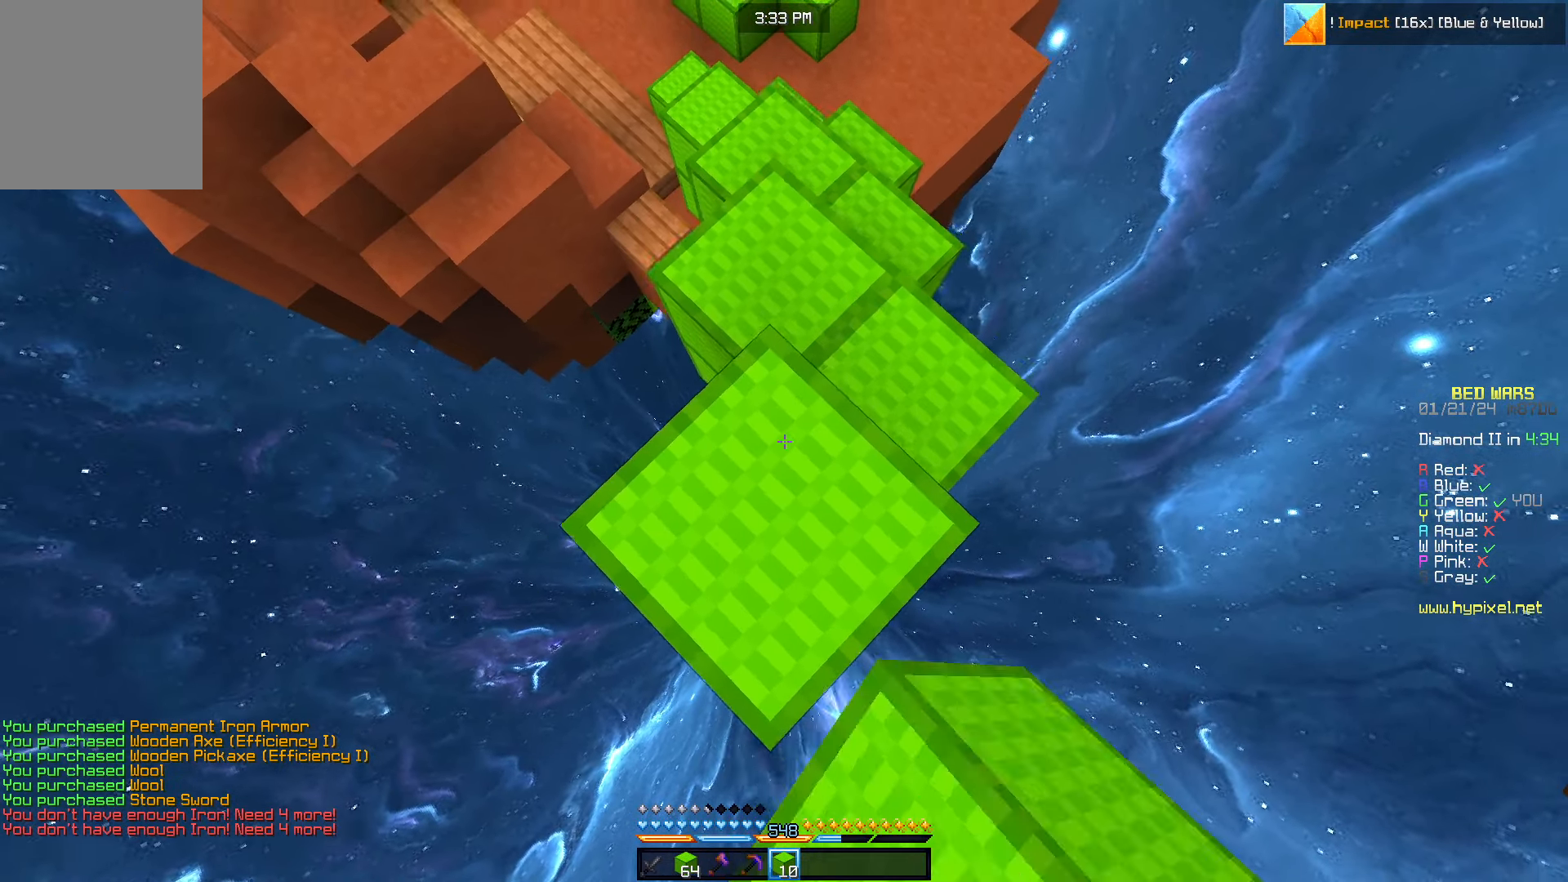
{"keys": ["s"], "mouse": ["right"], "events": [[183, "mouse_right", "up"], [217, "mouse_right", "down"], [283, "mouse_right", "up"], [317, "mouse_right", "down"]]}
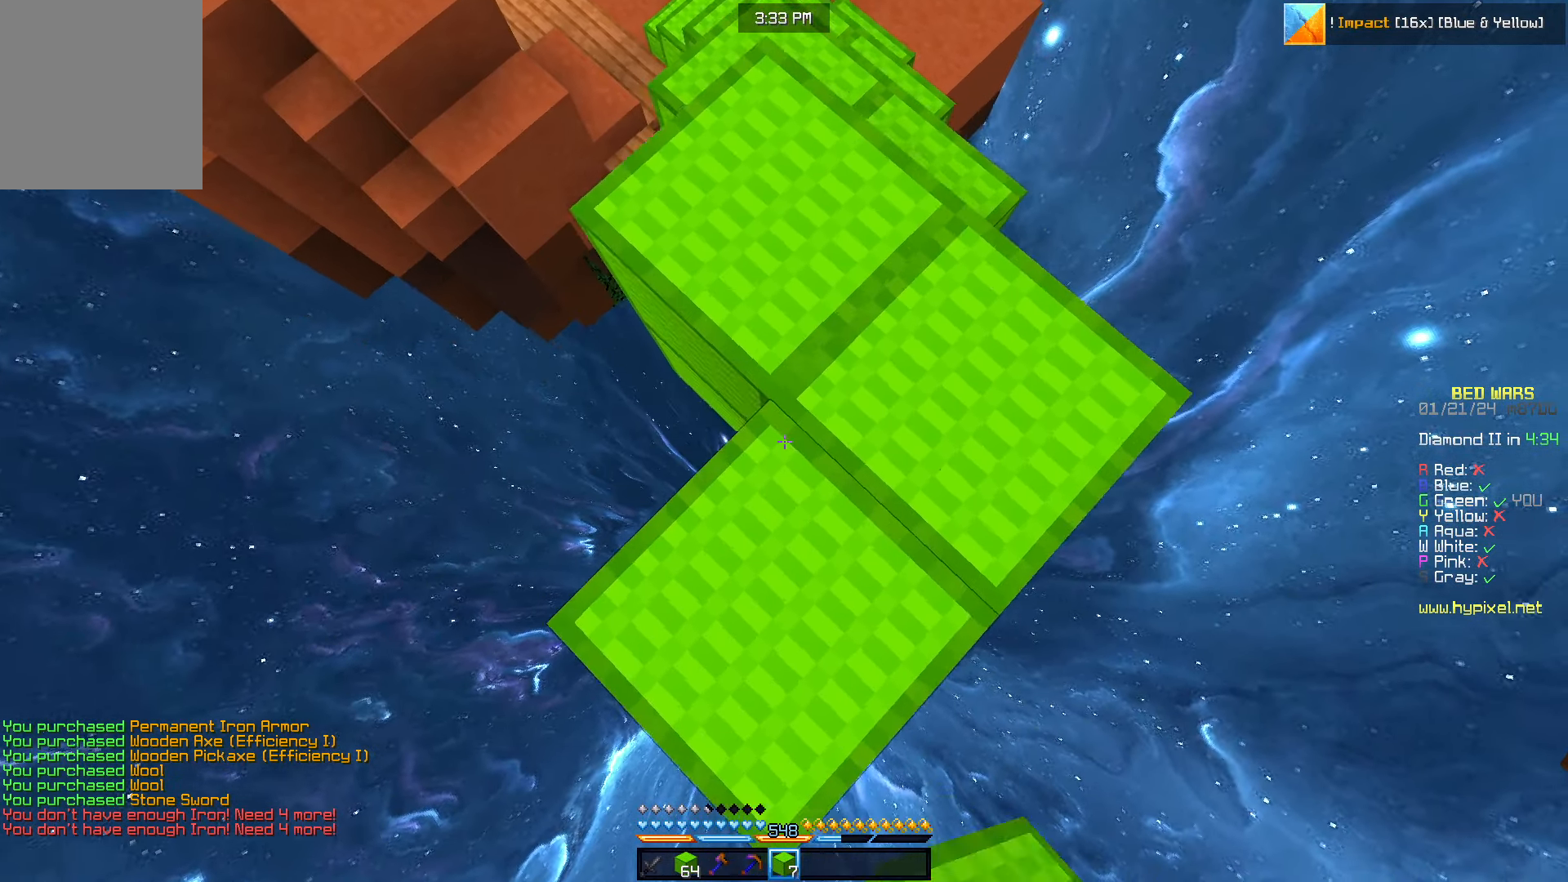
{"keys": ["s"], "mouse": [], "events": [[217, "mouse_right", "up"], [250, "mouse_right", "down"], [333, "mouse_right", "up"]]}
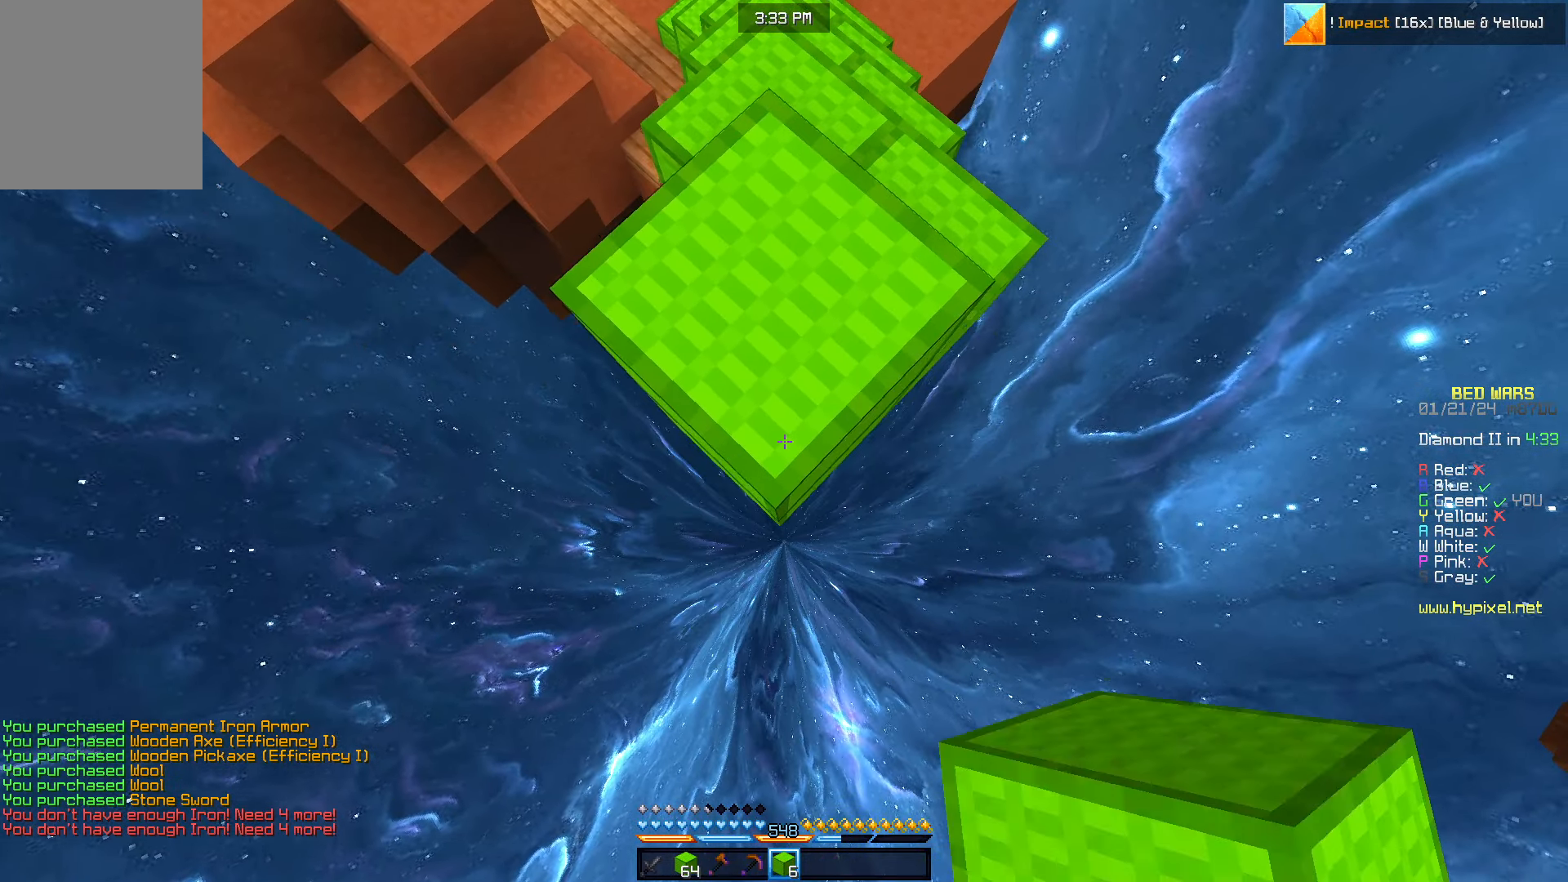
{"keys": ["s"], "mouse": [], "events": [[150, "mouse_right", "down"], [383, "mouse_right", "up"]]}
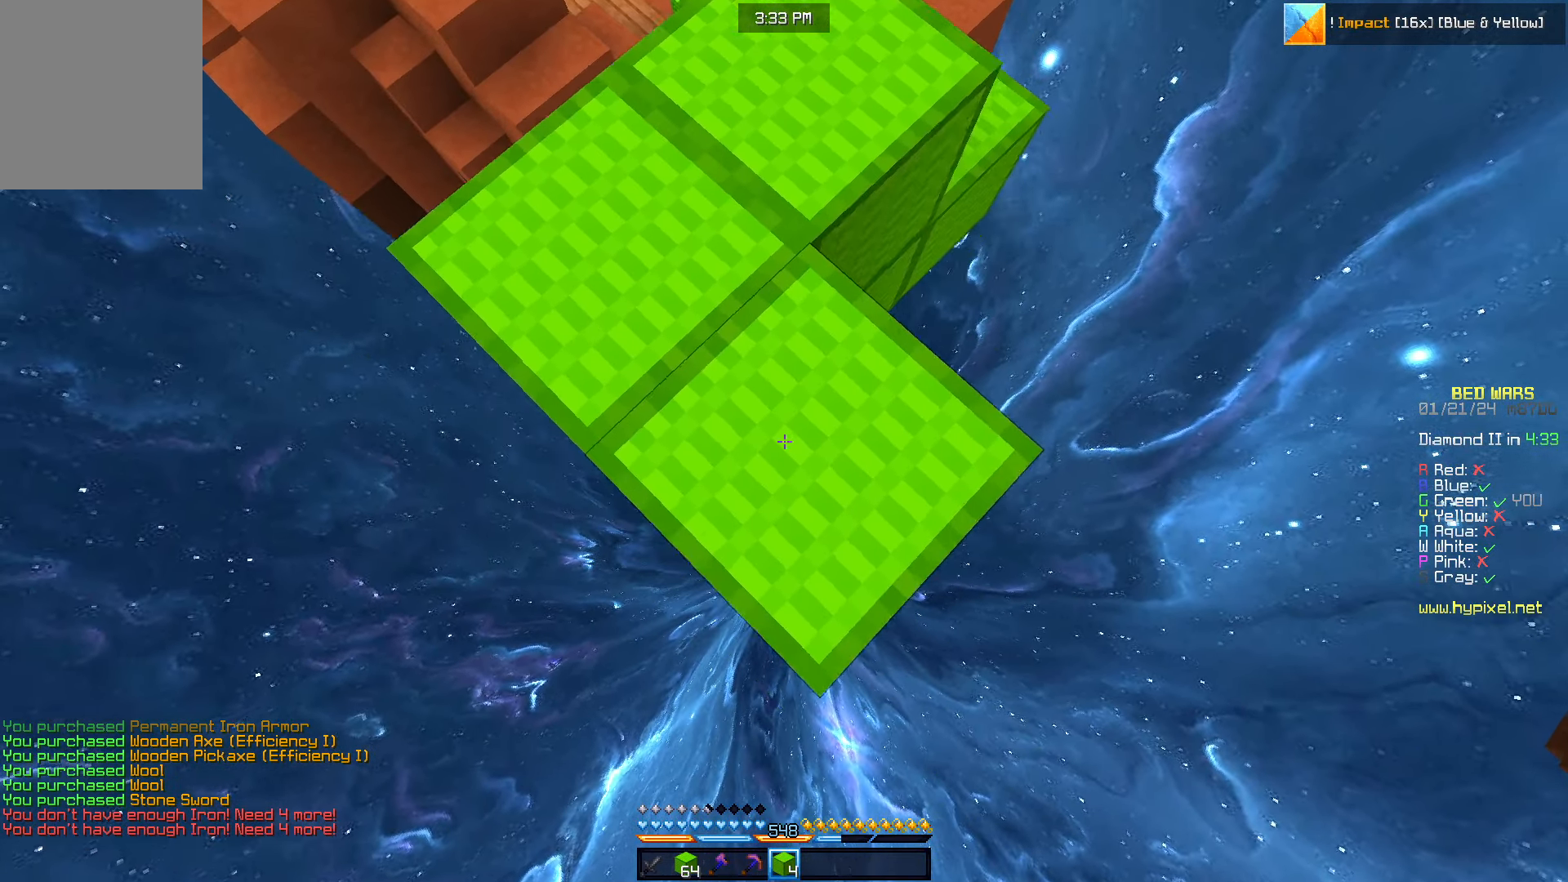
{"keys": ["s"], "mouse": ["right"], "events": [[250, "mouse_right", "down"]]}
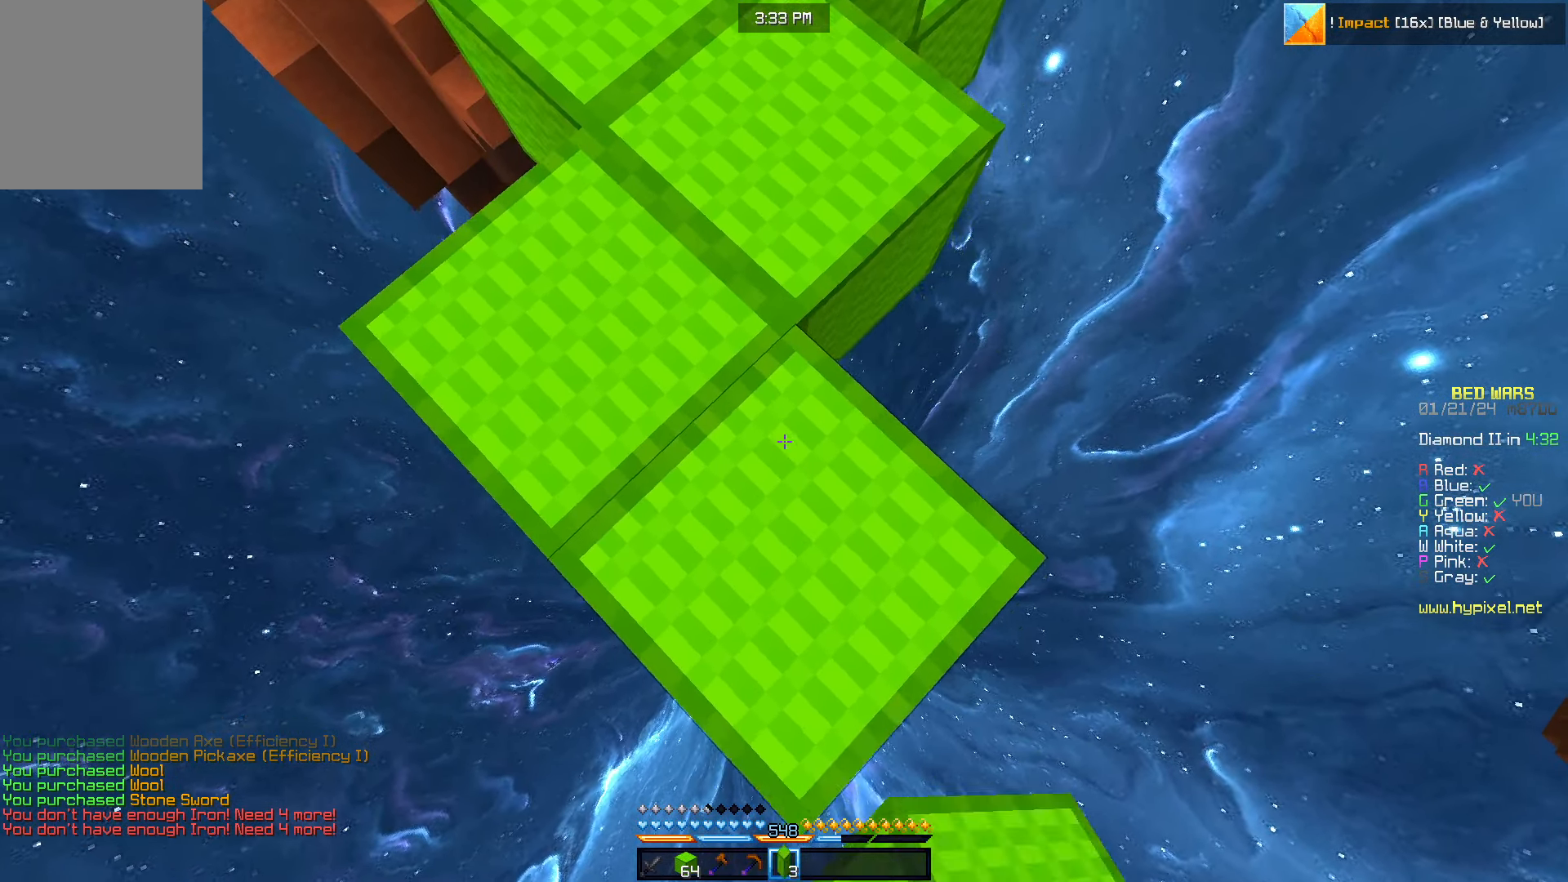
{"keys": ["s"], "mouse": ["right"], "events": [[17, "mouse_right", "up"], [367, "mouse_right", "down"]]}
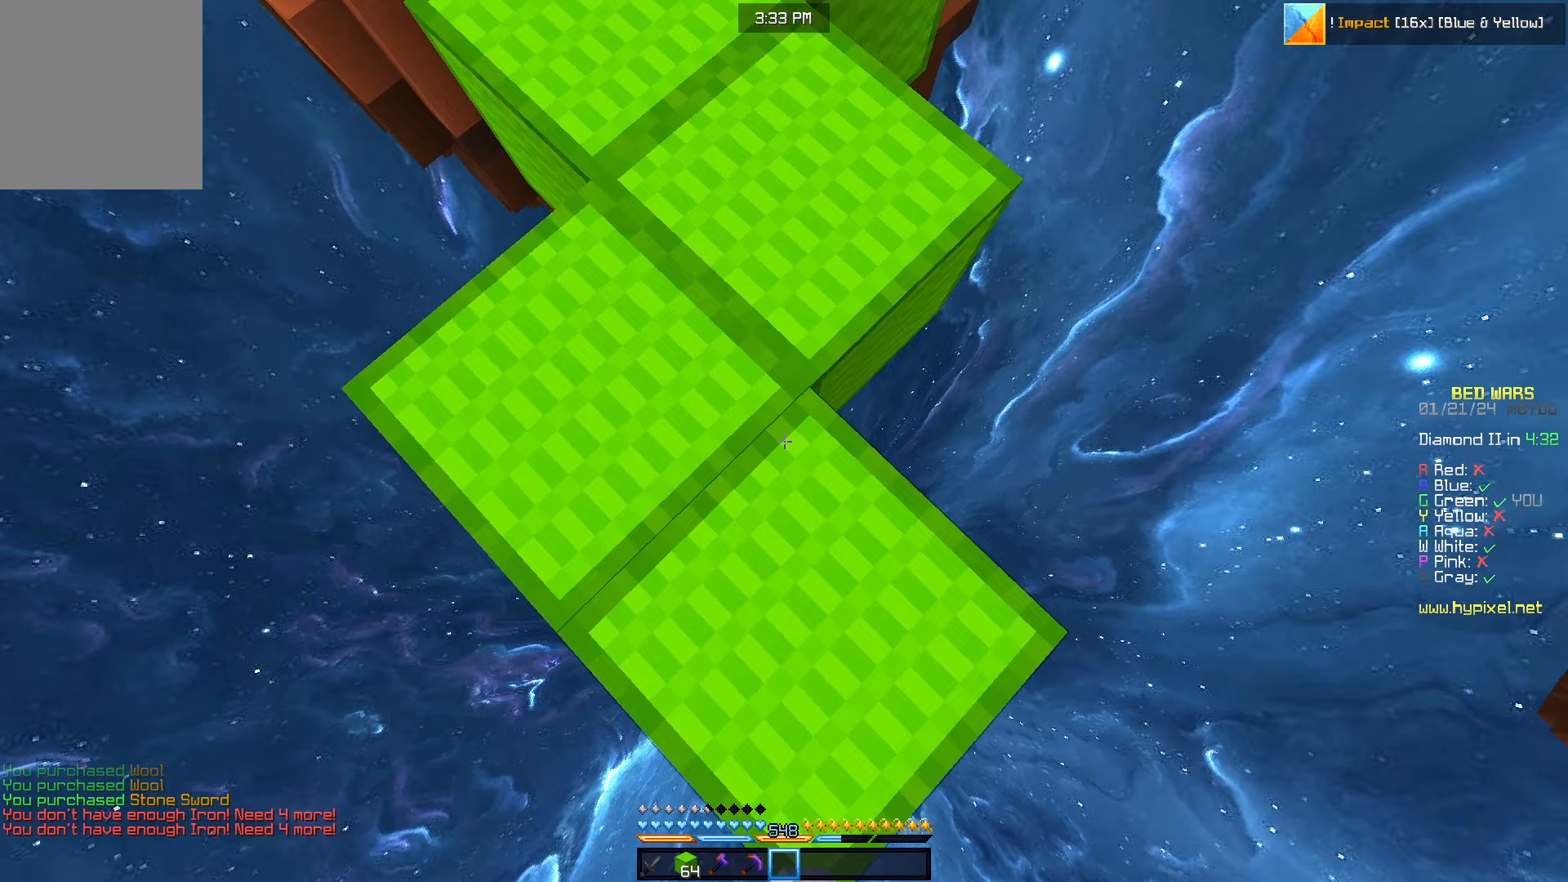
{"keys": ["s"], "mouse": [], "events": [[83, "mouse_right", "up"]]}
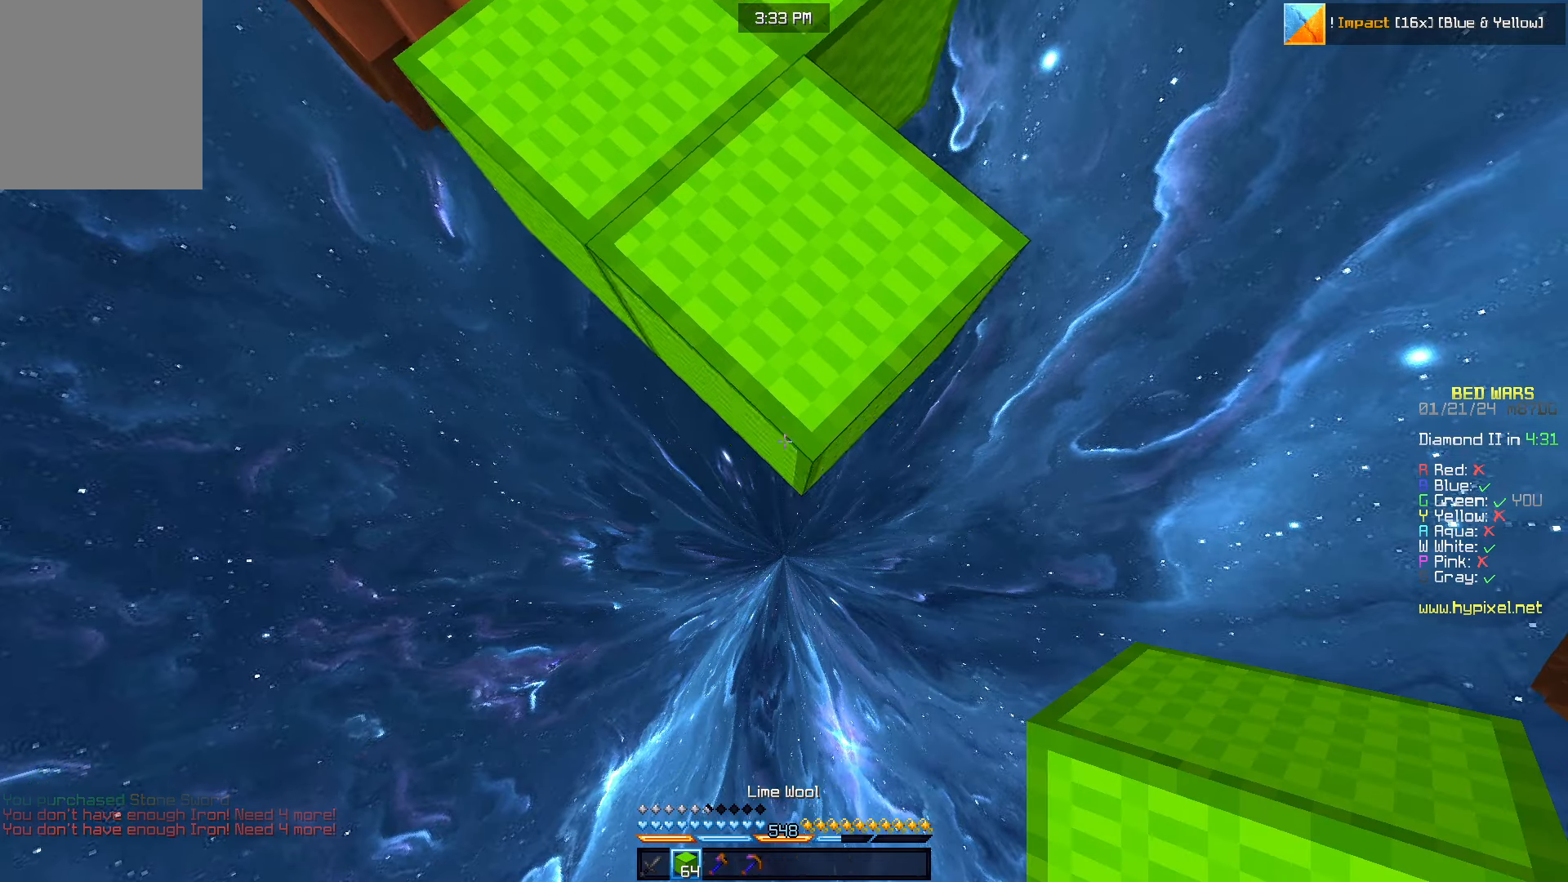
{"keys": ["s"], "mouse": [], "events": [[50, "mouse_right", "down"], [300, "mouse_right", "up"]]}
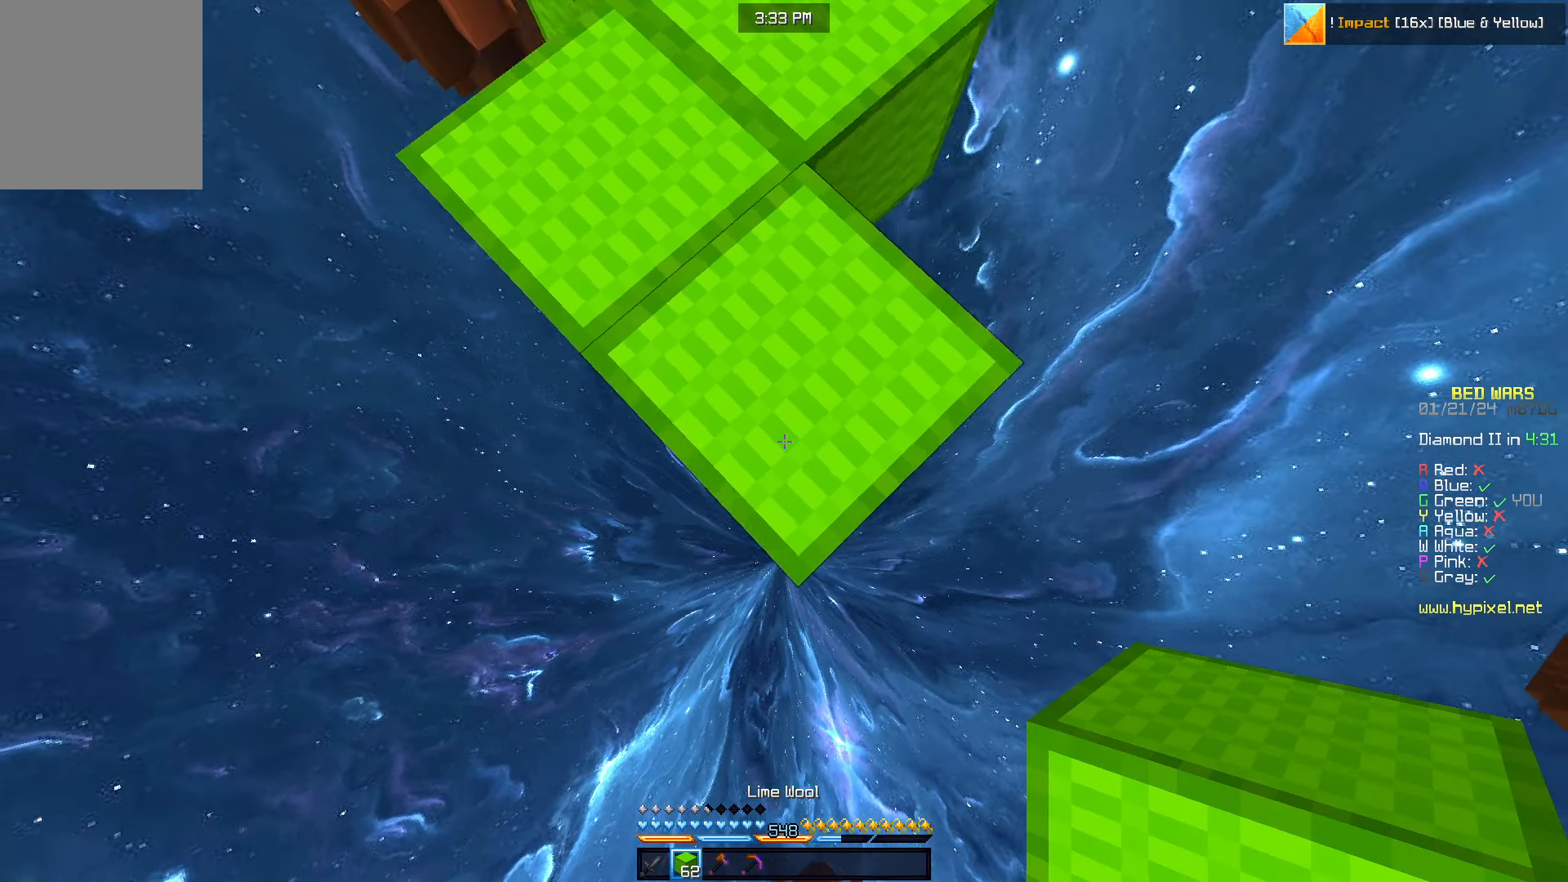
{"keys": ["s"], "mouse": ["right"], "events": [[150, "mouse_right", "down"]]}
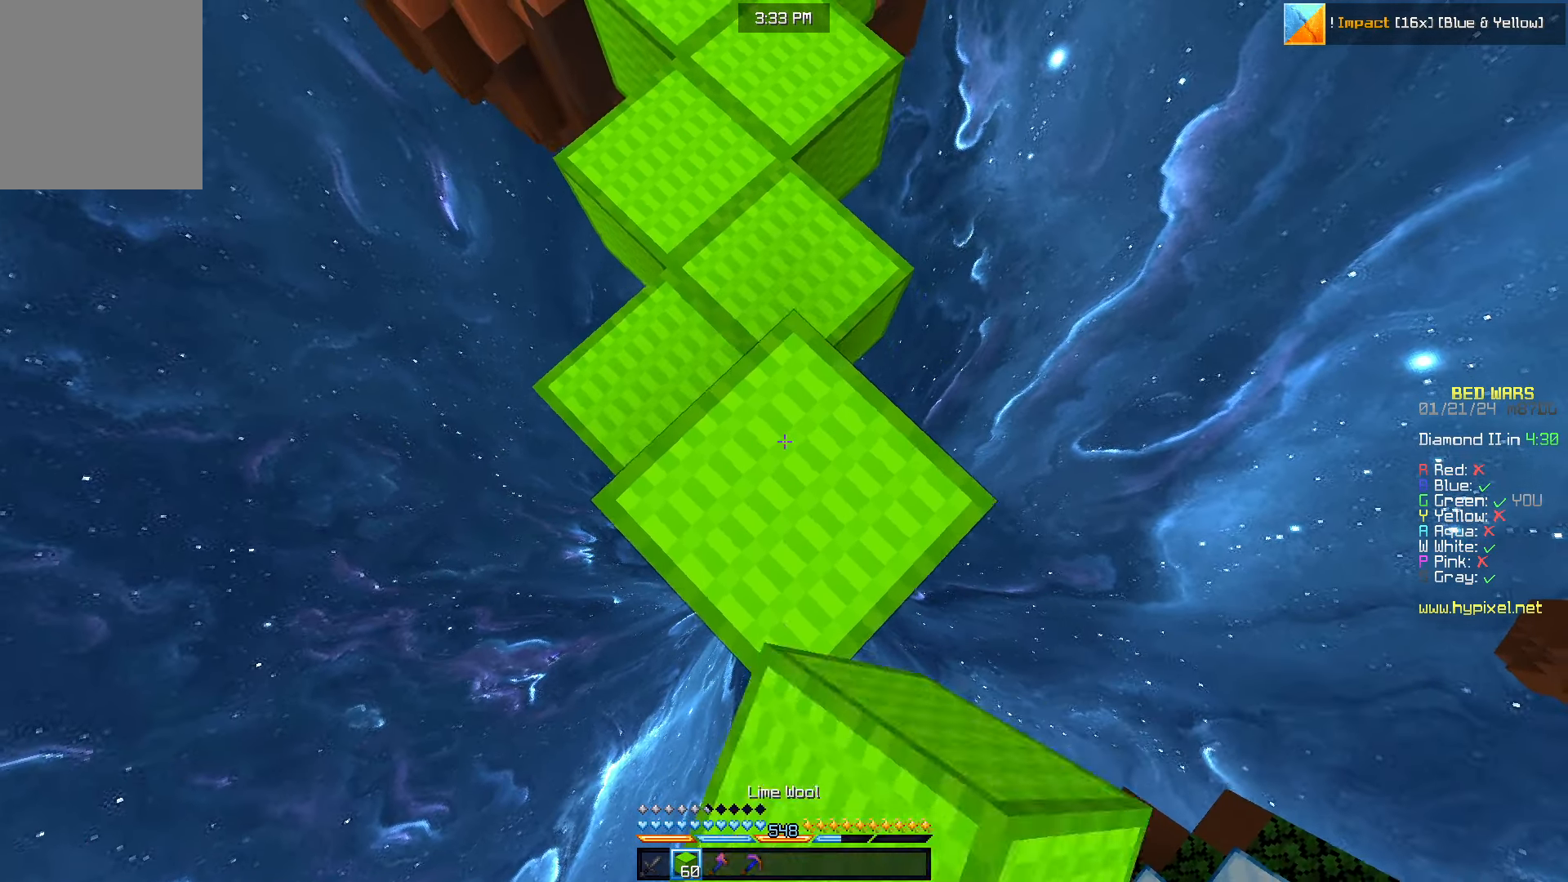
{"keys": [], "mouse": ["right"], "events": [[17, "mouse_right", "up"], [267, "mouse_right", "down"], [483, "s", "up"]]}
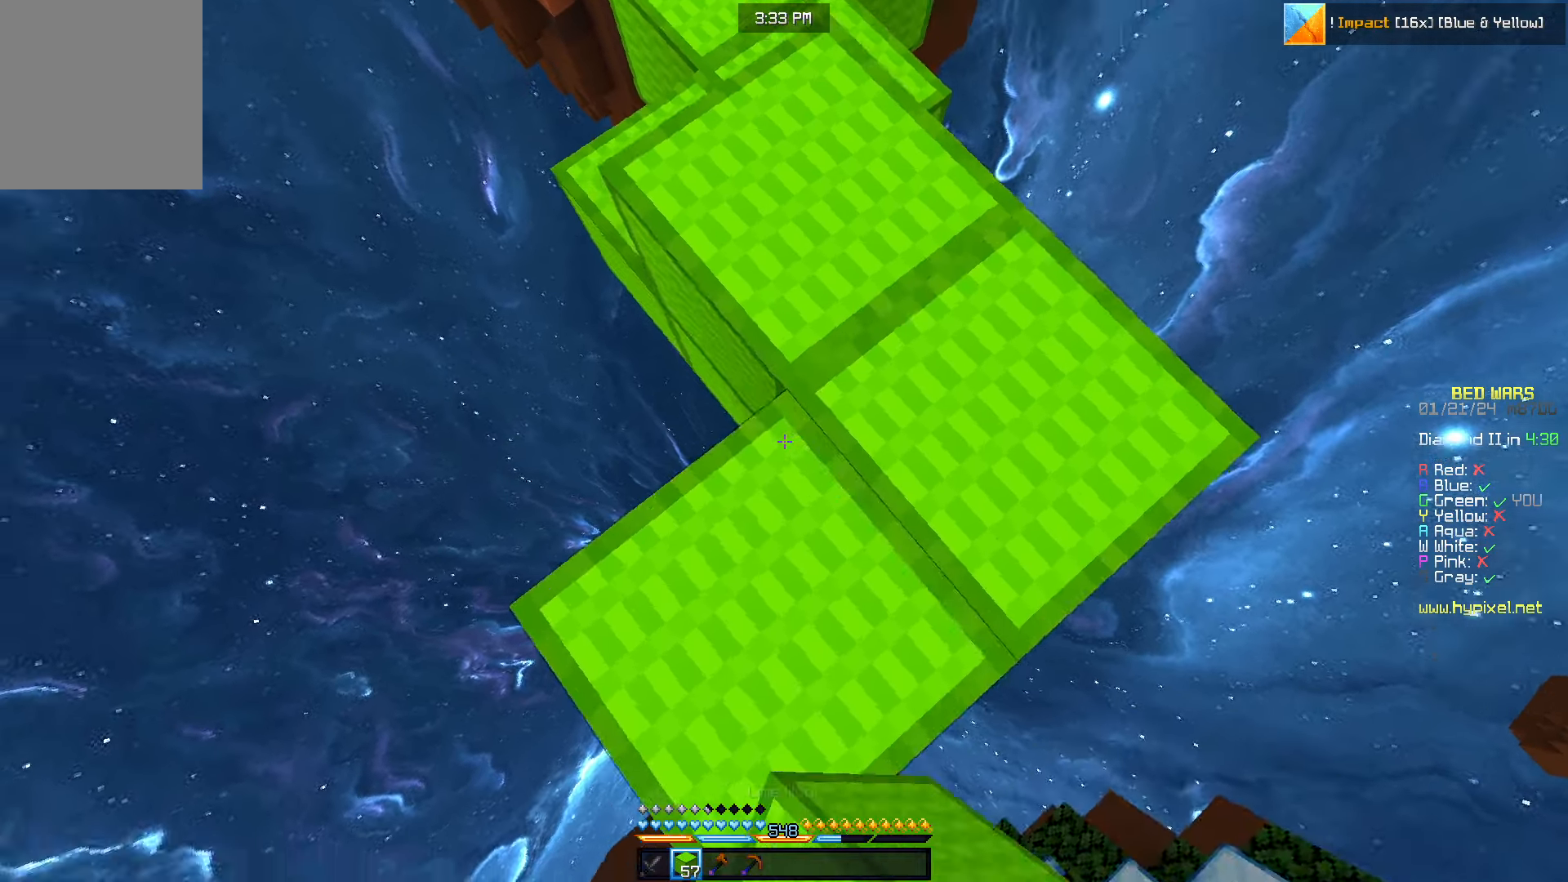
{"keys": ["w"], "mouse": [], "events": [[33, "mouse_right", "up"], [233, "w", "down"]]}
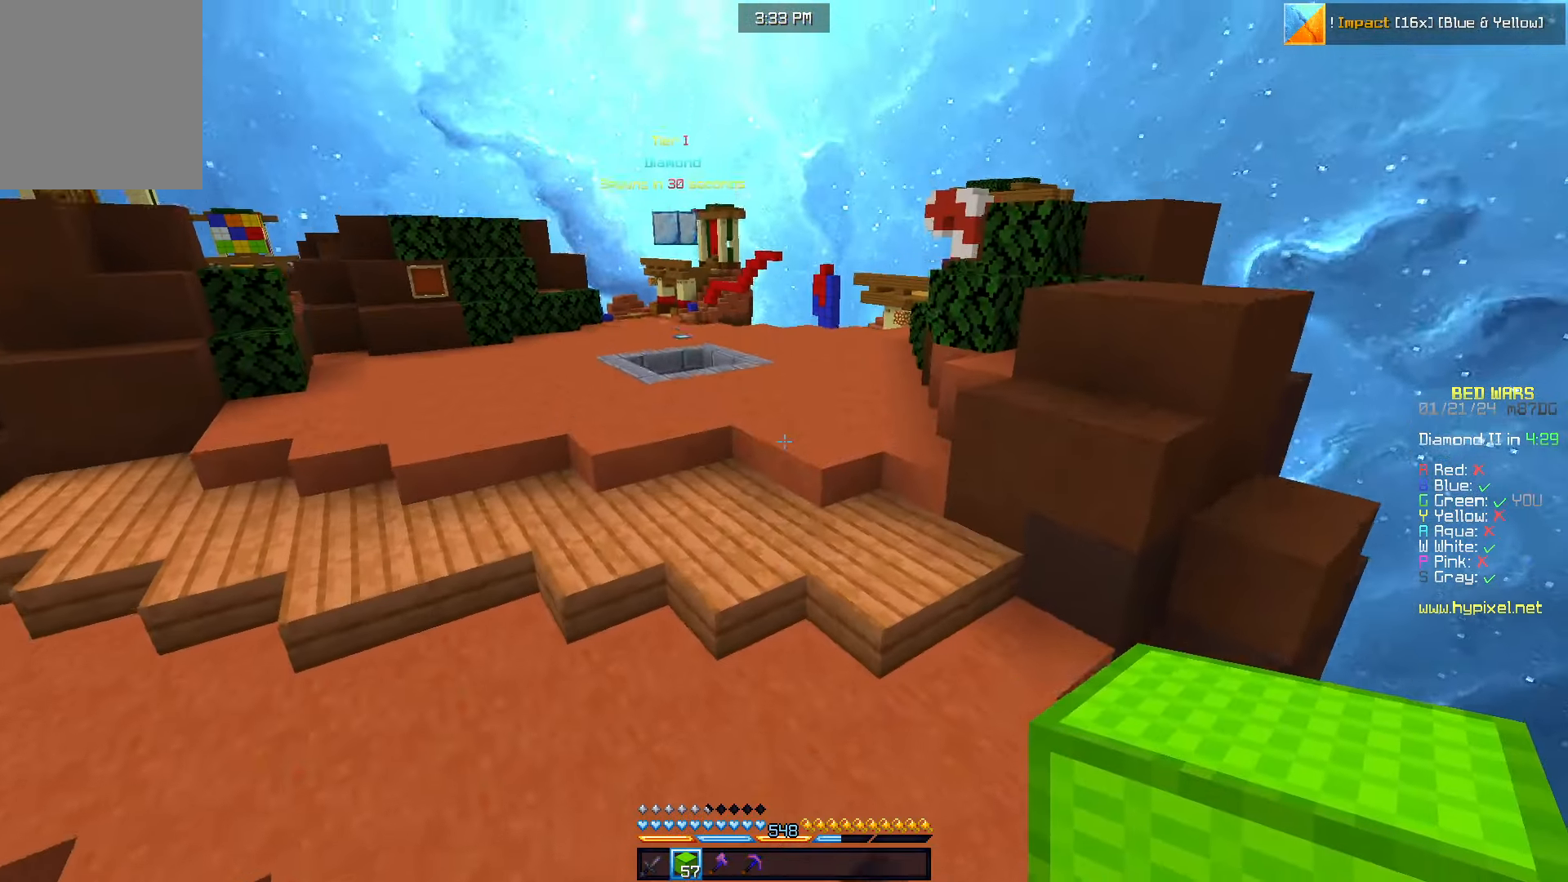
{"keys": ["w"], "mouse": [], "events": [[333, "mouse_right", "down"], [450, "mouse_right", "up"]]}
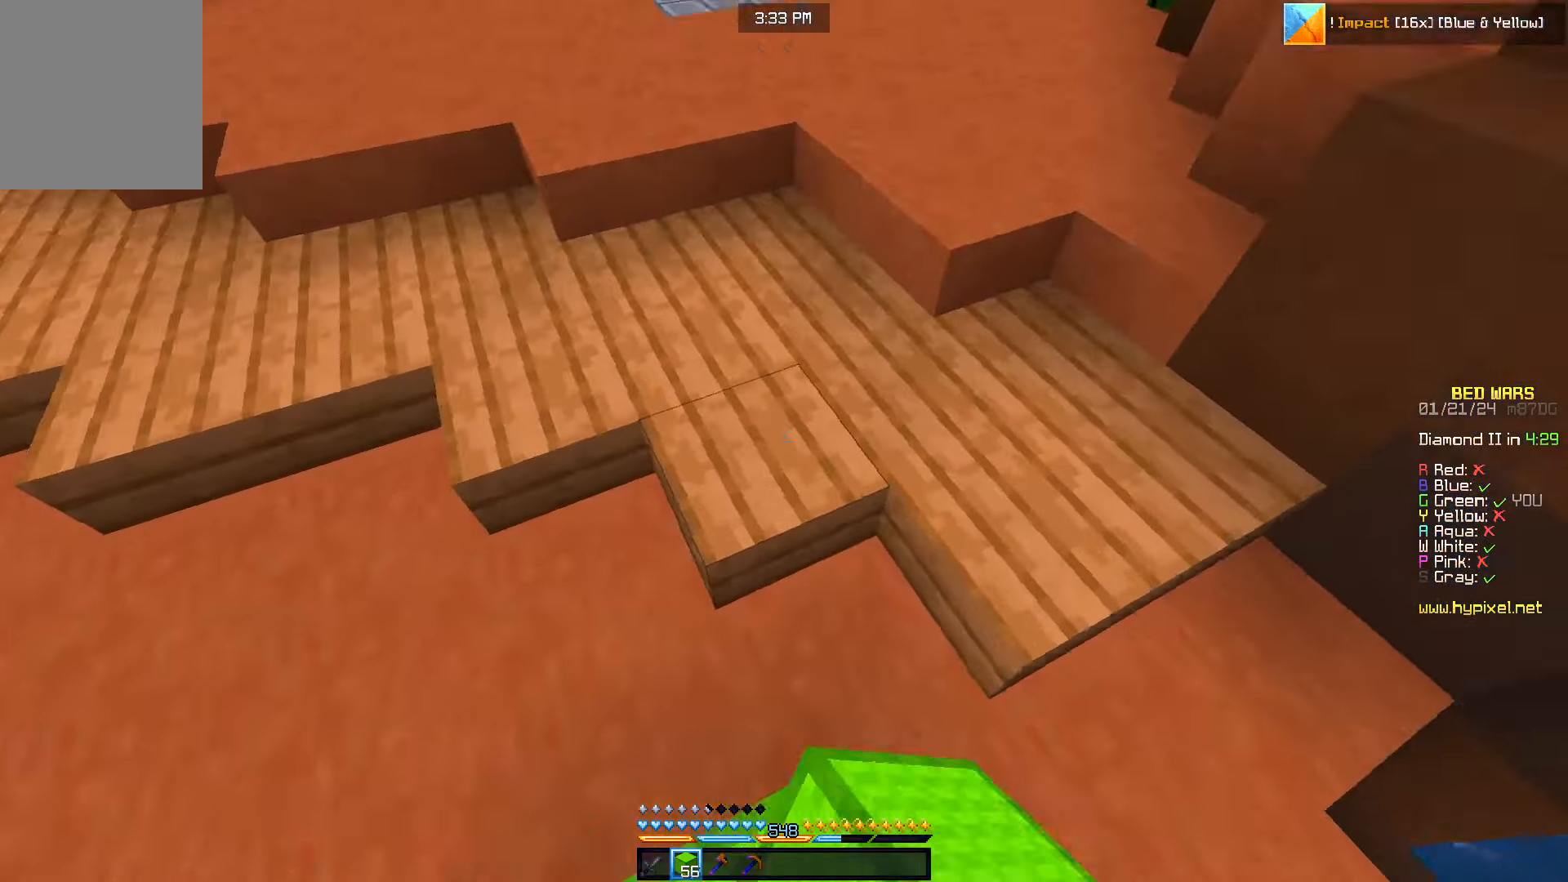
{"keys": ["w"], "mouse": [], "events": []}
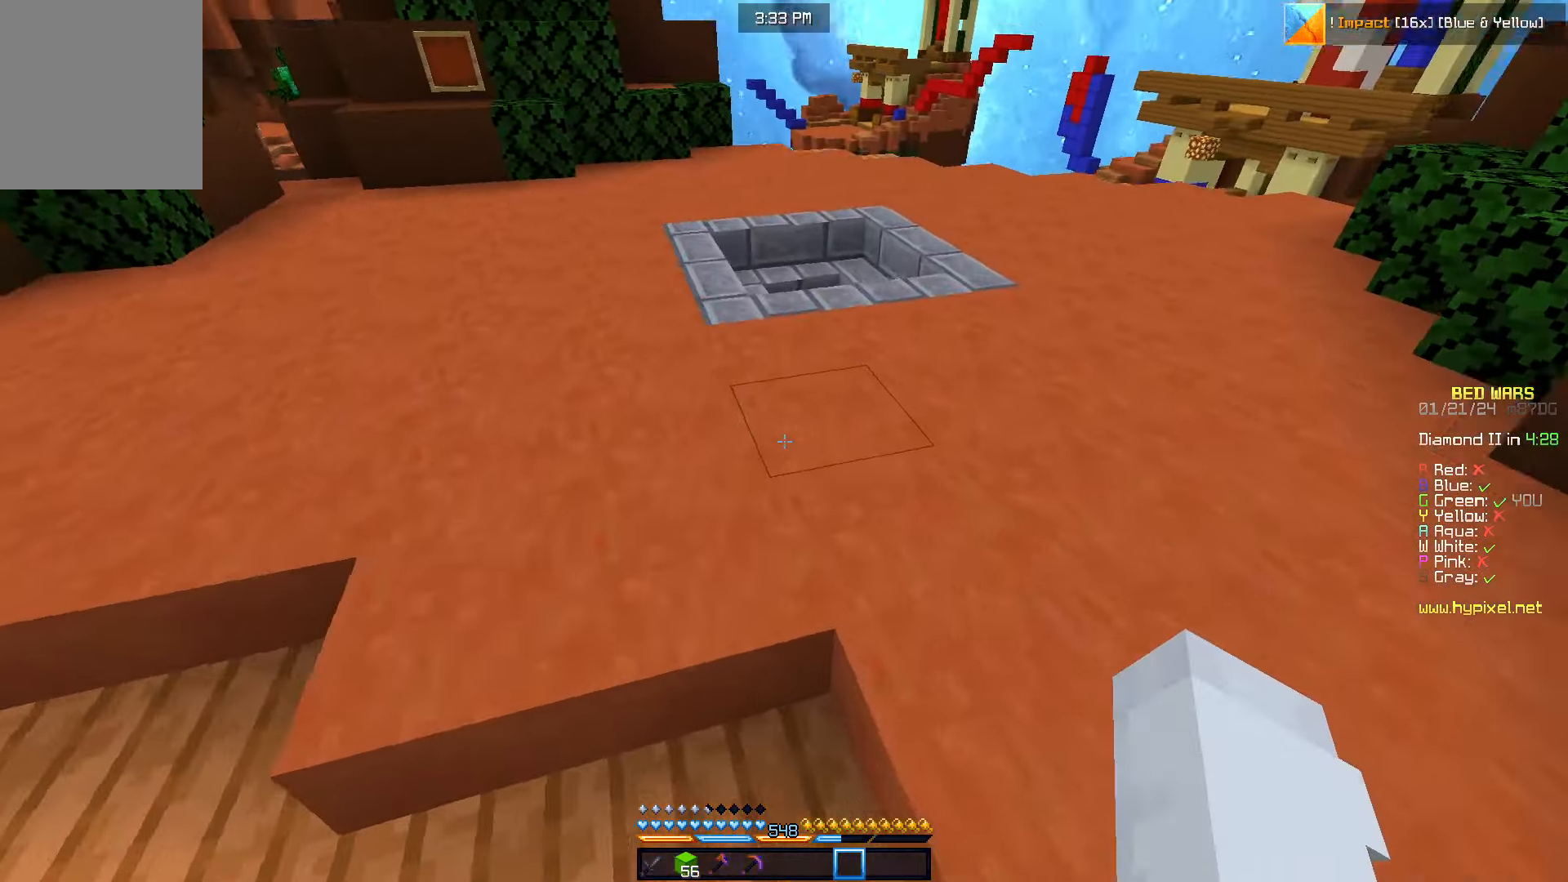
{"keys": ["w"], "mouse": [], "events": []}
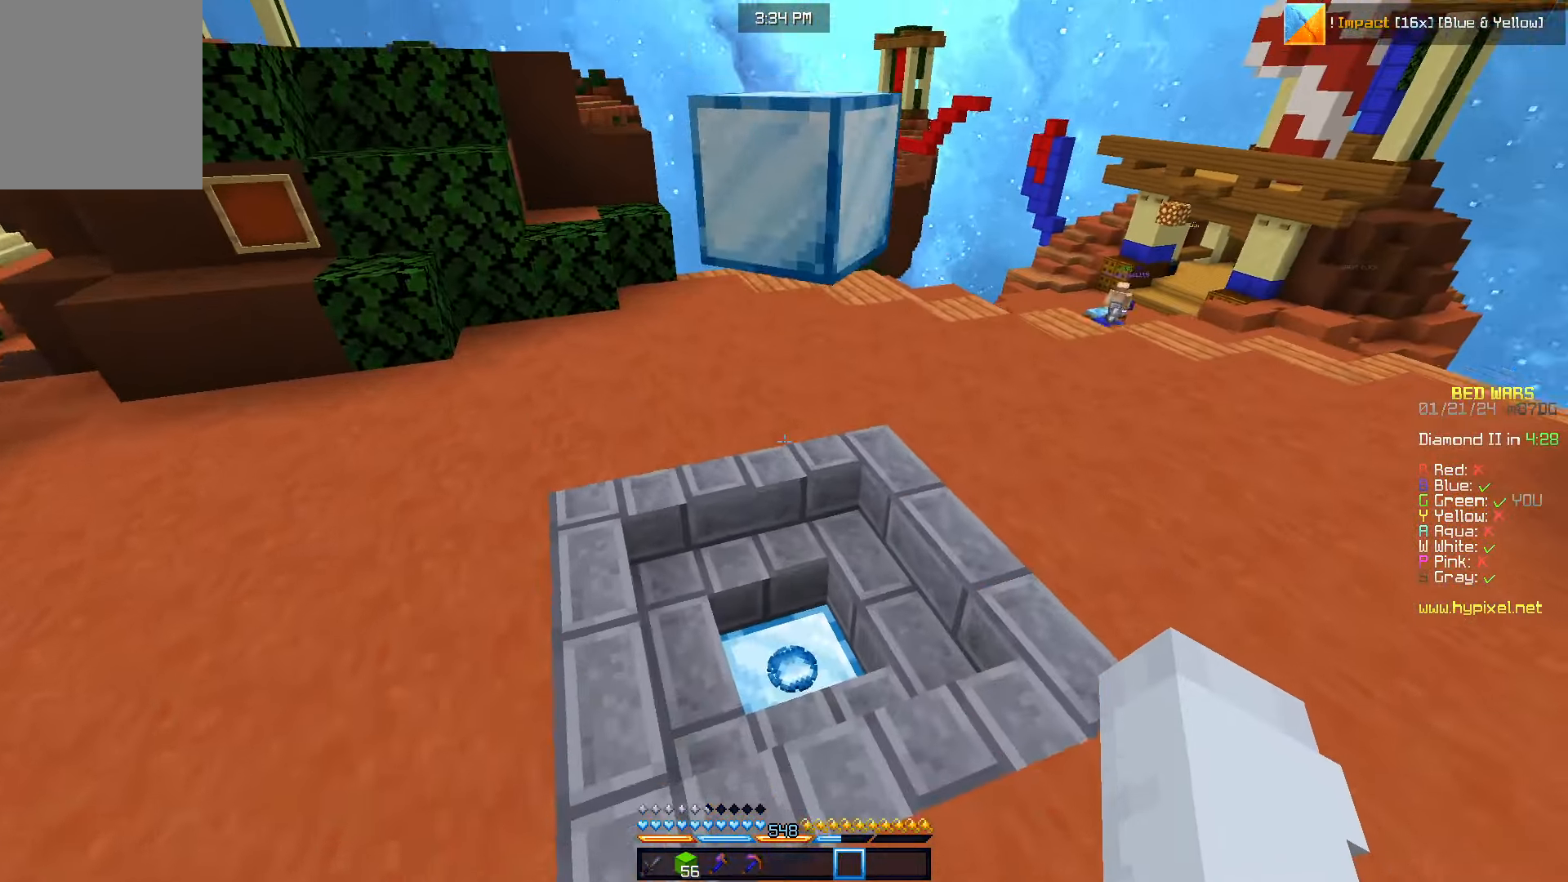
{"keys": ["w"], "mouse": [], "events": []}
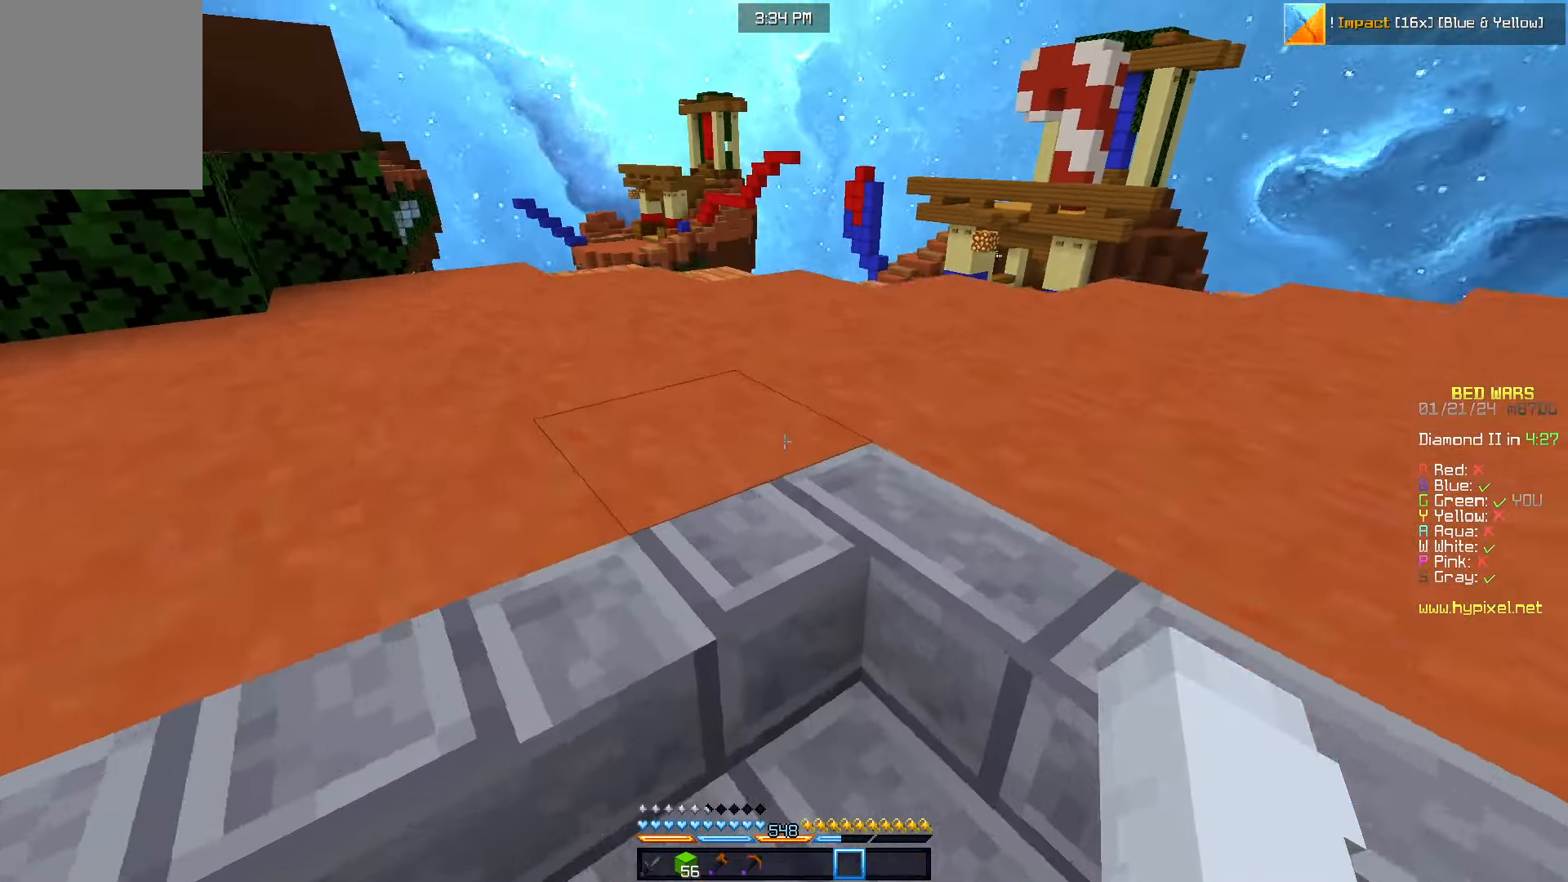
{"keys": ["d", "w"], "mouse": [], "events": [[467, "d", "down"]]}
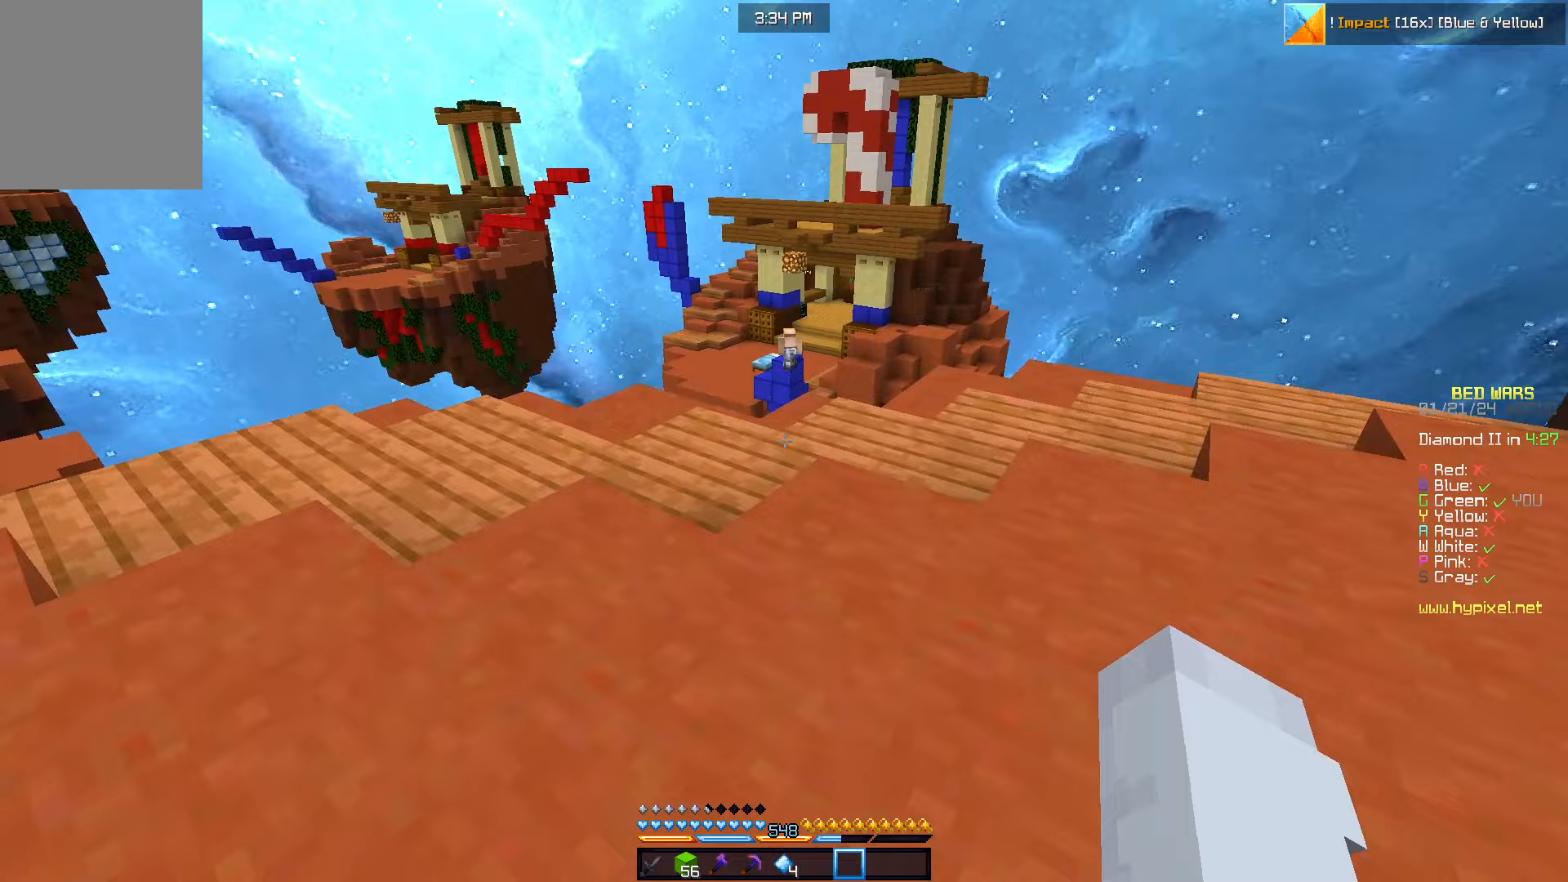
{"keys": ["d", "w"], "mouse": [], "events": []}
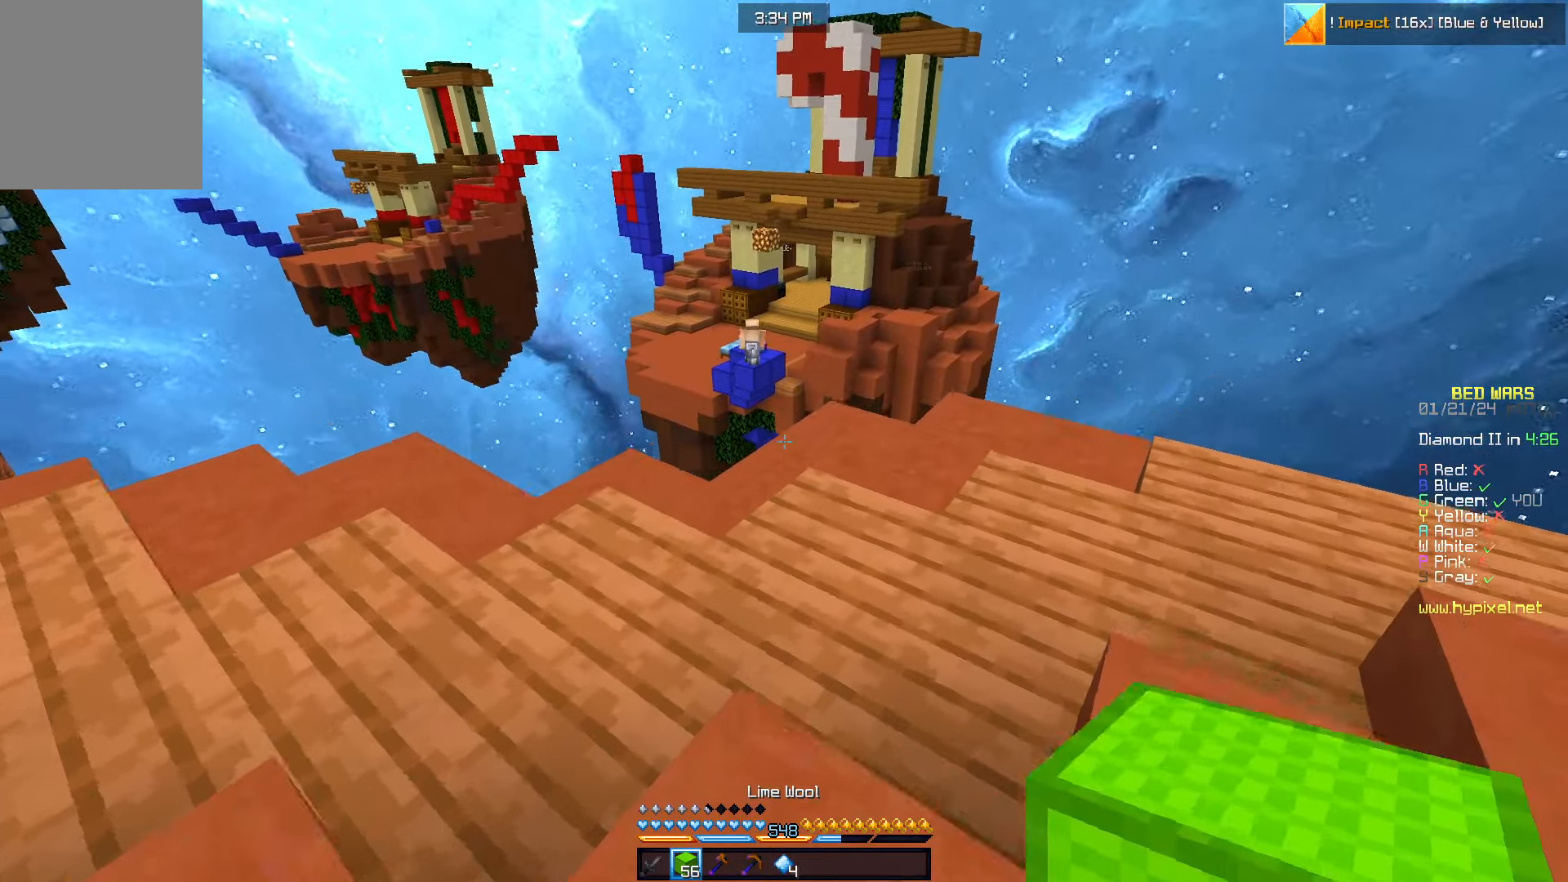
{"keys": ["w"], "mouse": [], "events": [[33, "d", "up"], [350, "mouse_right", "down"], [450, "mouse_right", "up"]]}